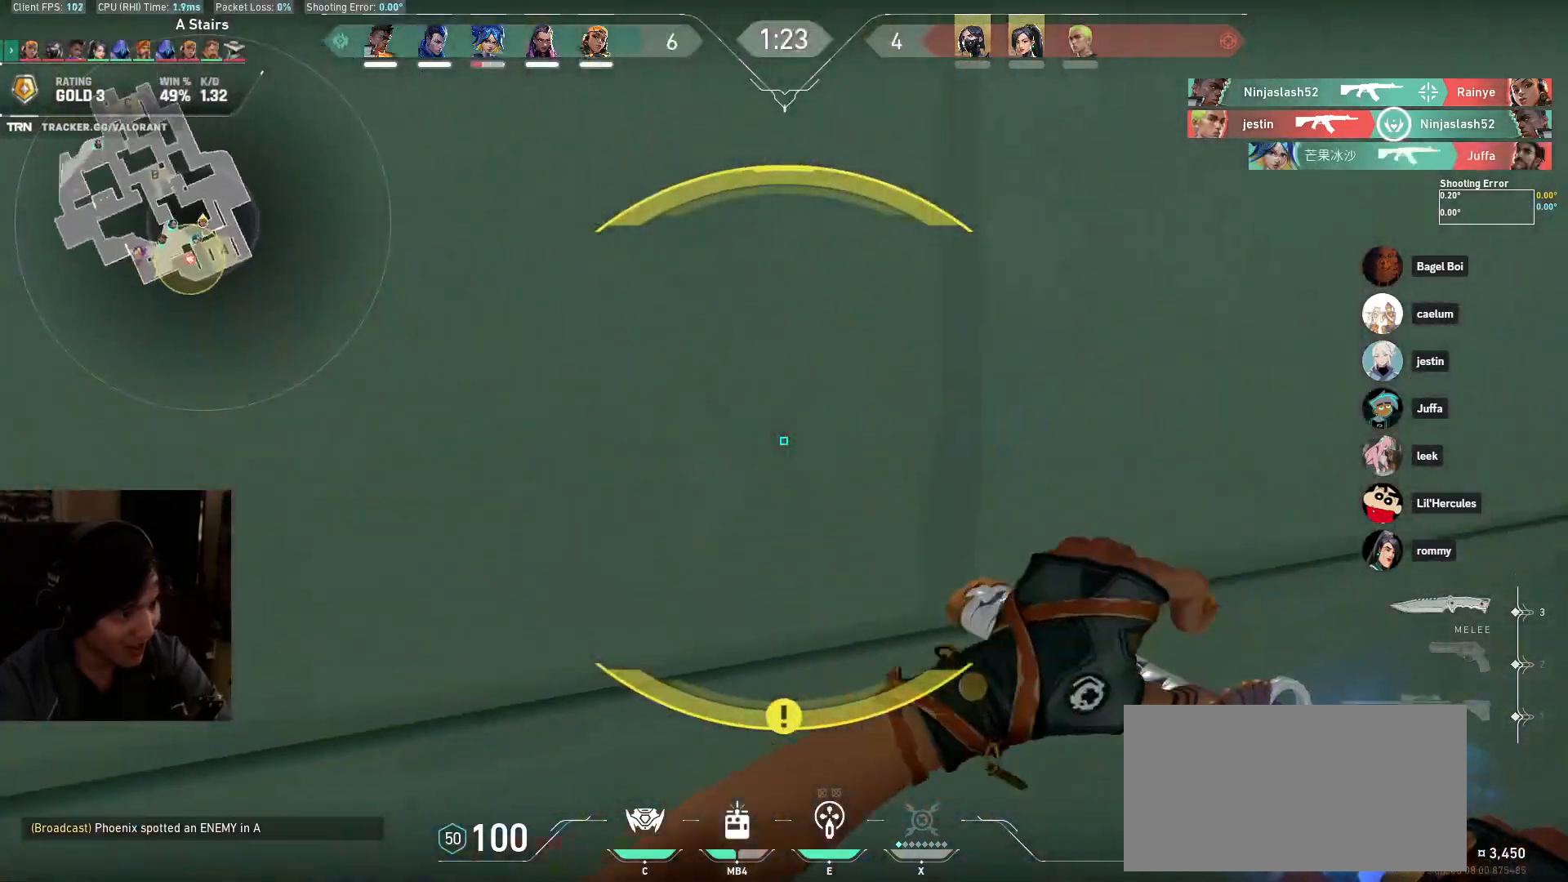
Gameplay with keyboard and mouse; each line is a JSON object with the keys and mouse buttons held at the frame after it. "events" lists presses ("down") and releases ("up") of "a", "ctrl", "d", "e", "q", "s", "shift", "space", "w", "mouse_left", "mouse_wheel", "mouse_right", "mouse_mb4" and "mouse_mb5" between this image and that frame as [ms after this image, input, new state], when the widget could be followed in between. "mouse_left", "mouse_wheel", "mouse_right", "mouse_mb4", "mouse_mb5" = the "left", "wheel", "right", "mb4", "mb5" buttons of the "mouse" list. No other keys are recorded. "wheel" means that the mouse wheel is clicked or scrolled. Mouse movement is not recorded.
{"keys": ["w"], "mouse": [], "events": [[500, "d", "up"]]}
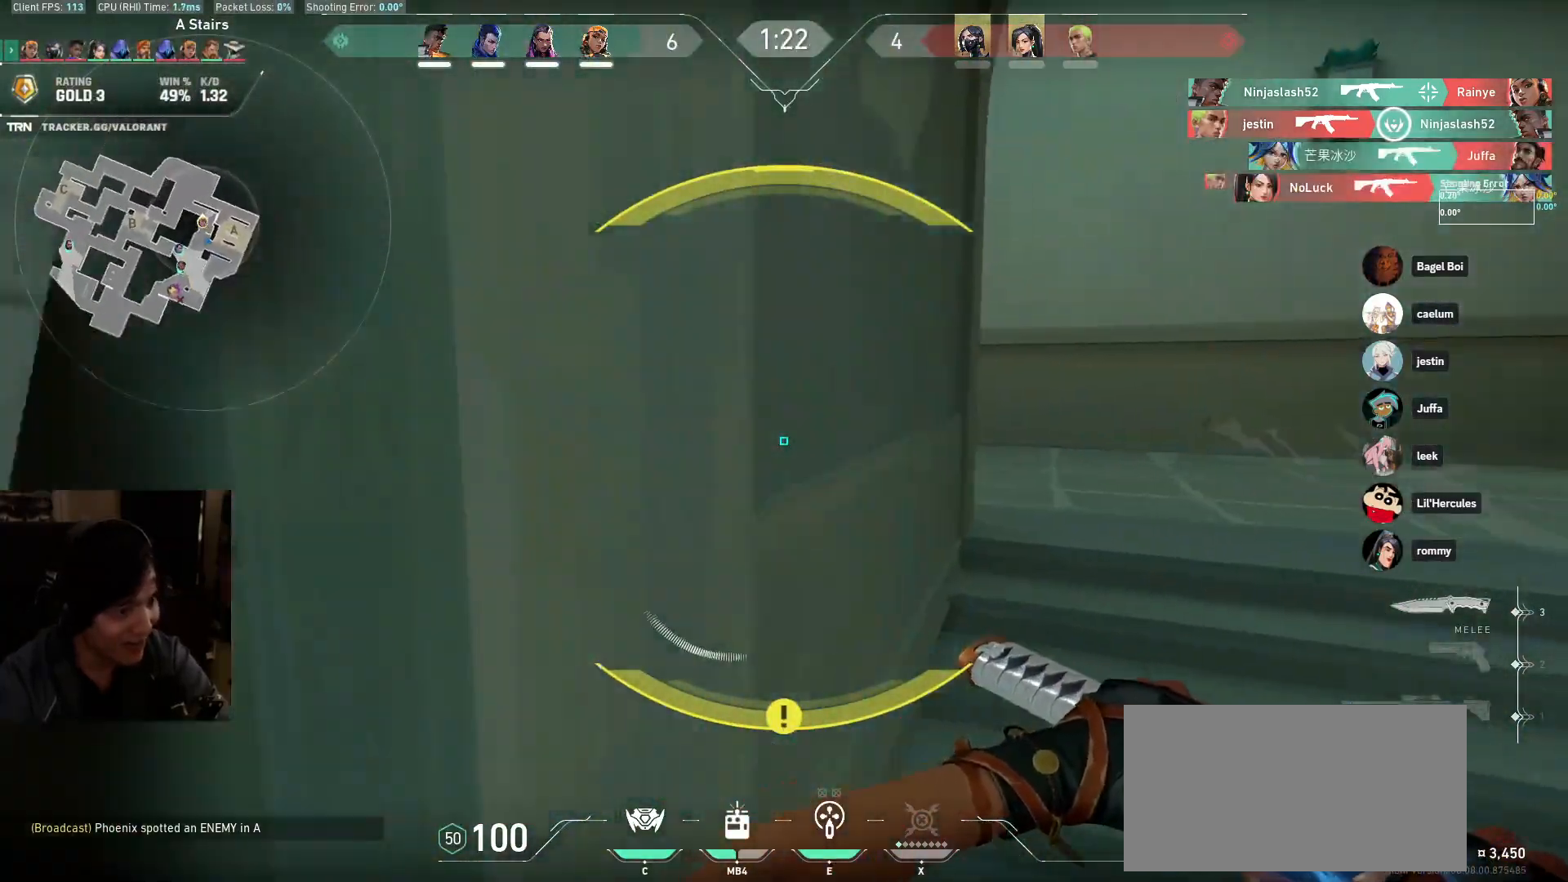
{"keys": ["d", "w"], "mouse": [], "events": [[500, "d", "down"]]}
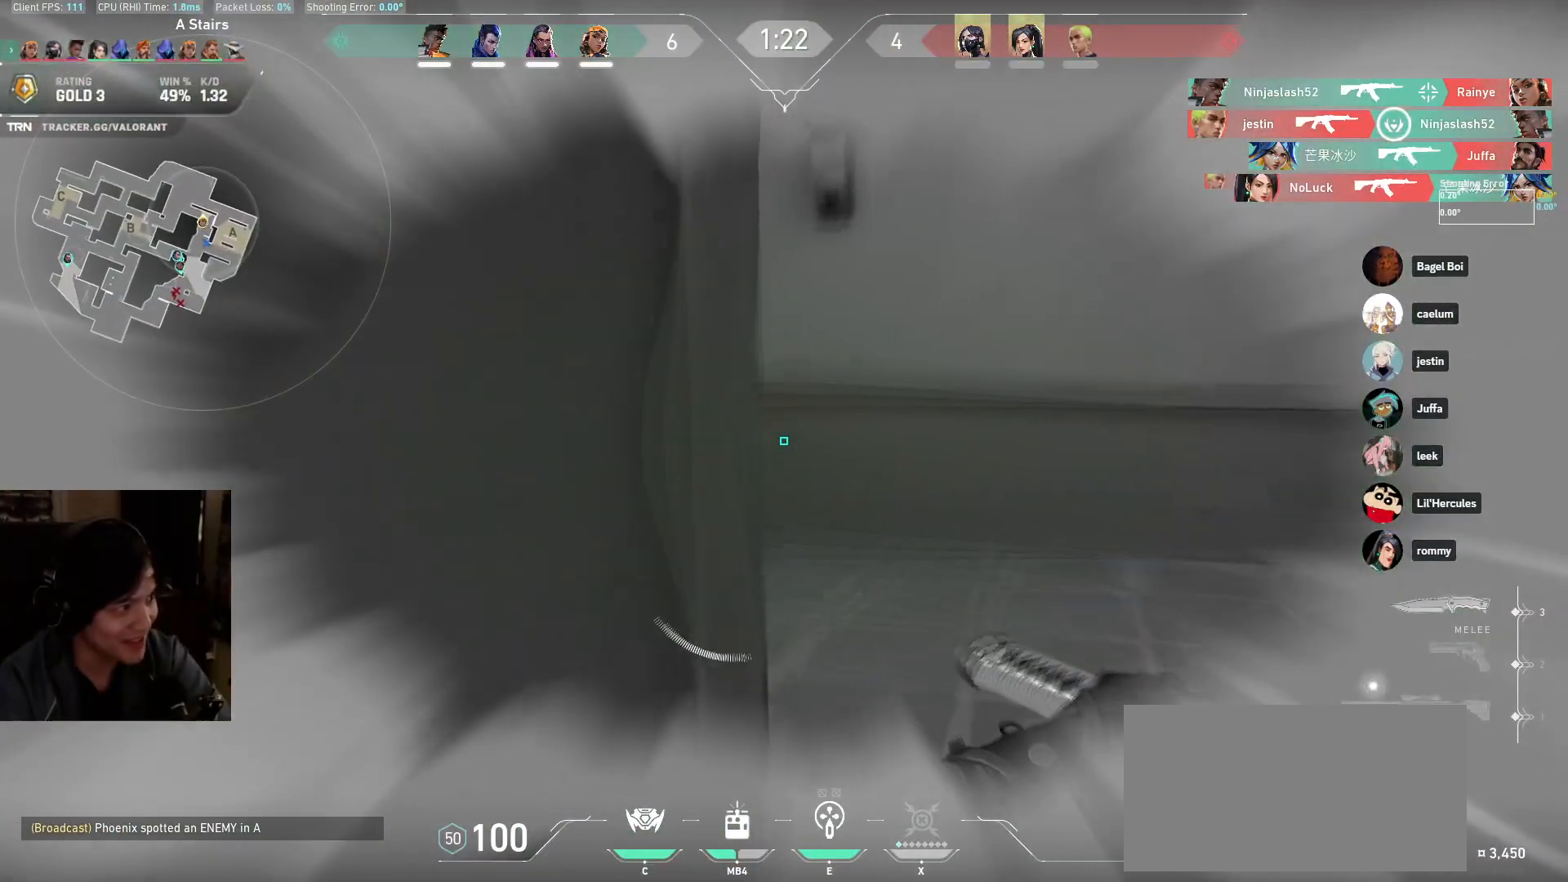
{"keys": ["w"], "mouse": [], "events": [[67, "d", "up"]]}
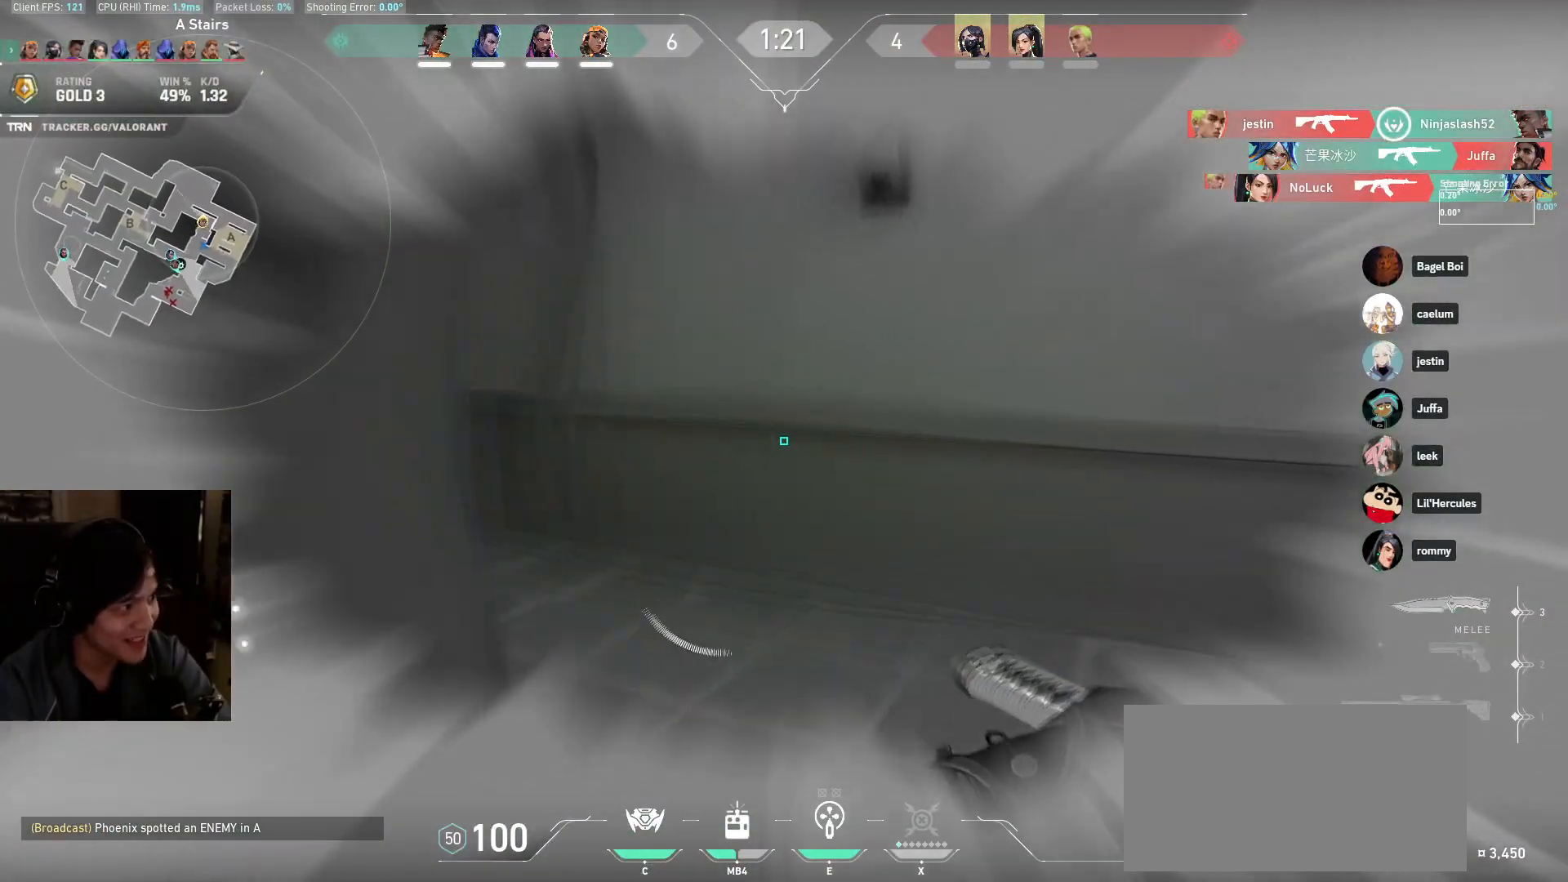
{"keys": ["w"], "mouse": [], "events": [[333, "a", "down"], [500, "a", "up"]]}
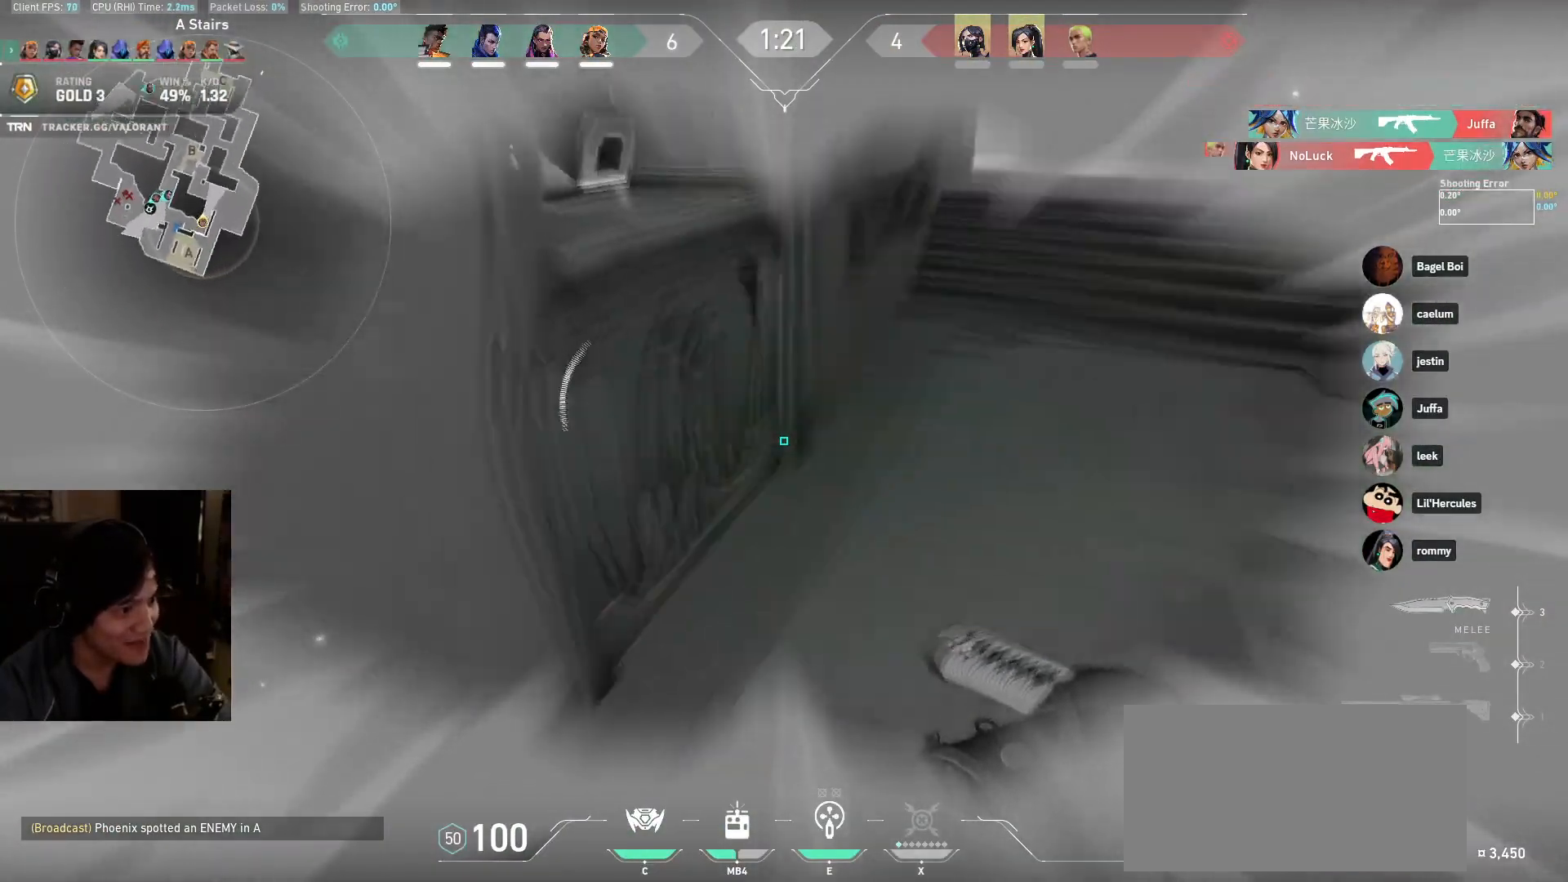
{"keys": ["d"], "mouse": [], "events": [[200, "d", "down"], [400, "w", "up"]]}
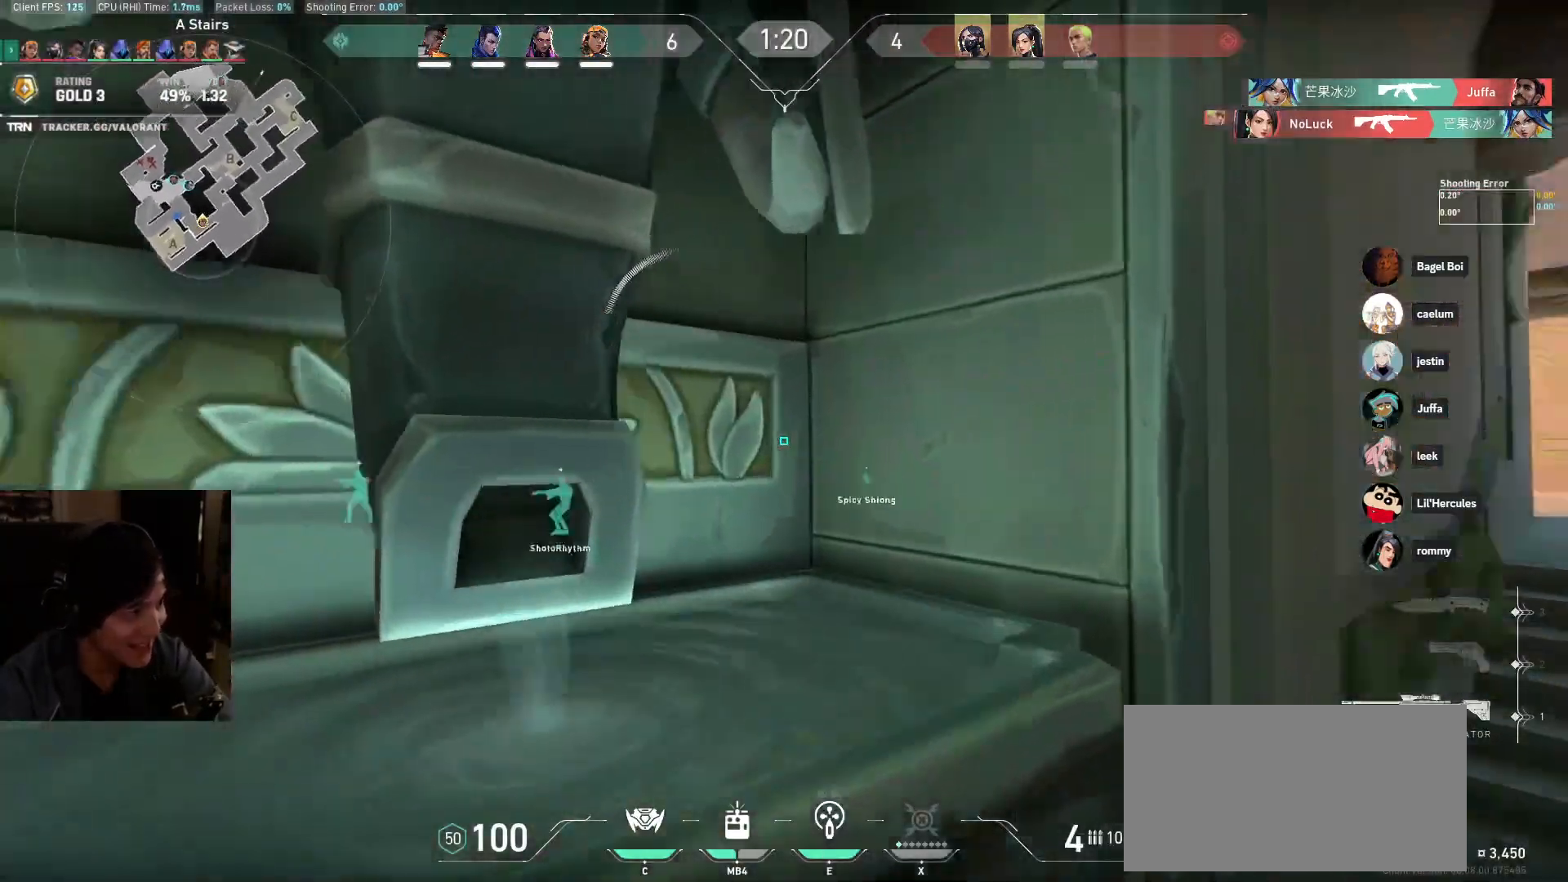
{"keys": ["a"], "mouse": [], "events": [[67, "s", "down"], [183, "d", "up"], [217, "a", "down"], [450, "s", "up"]]}
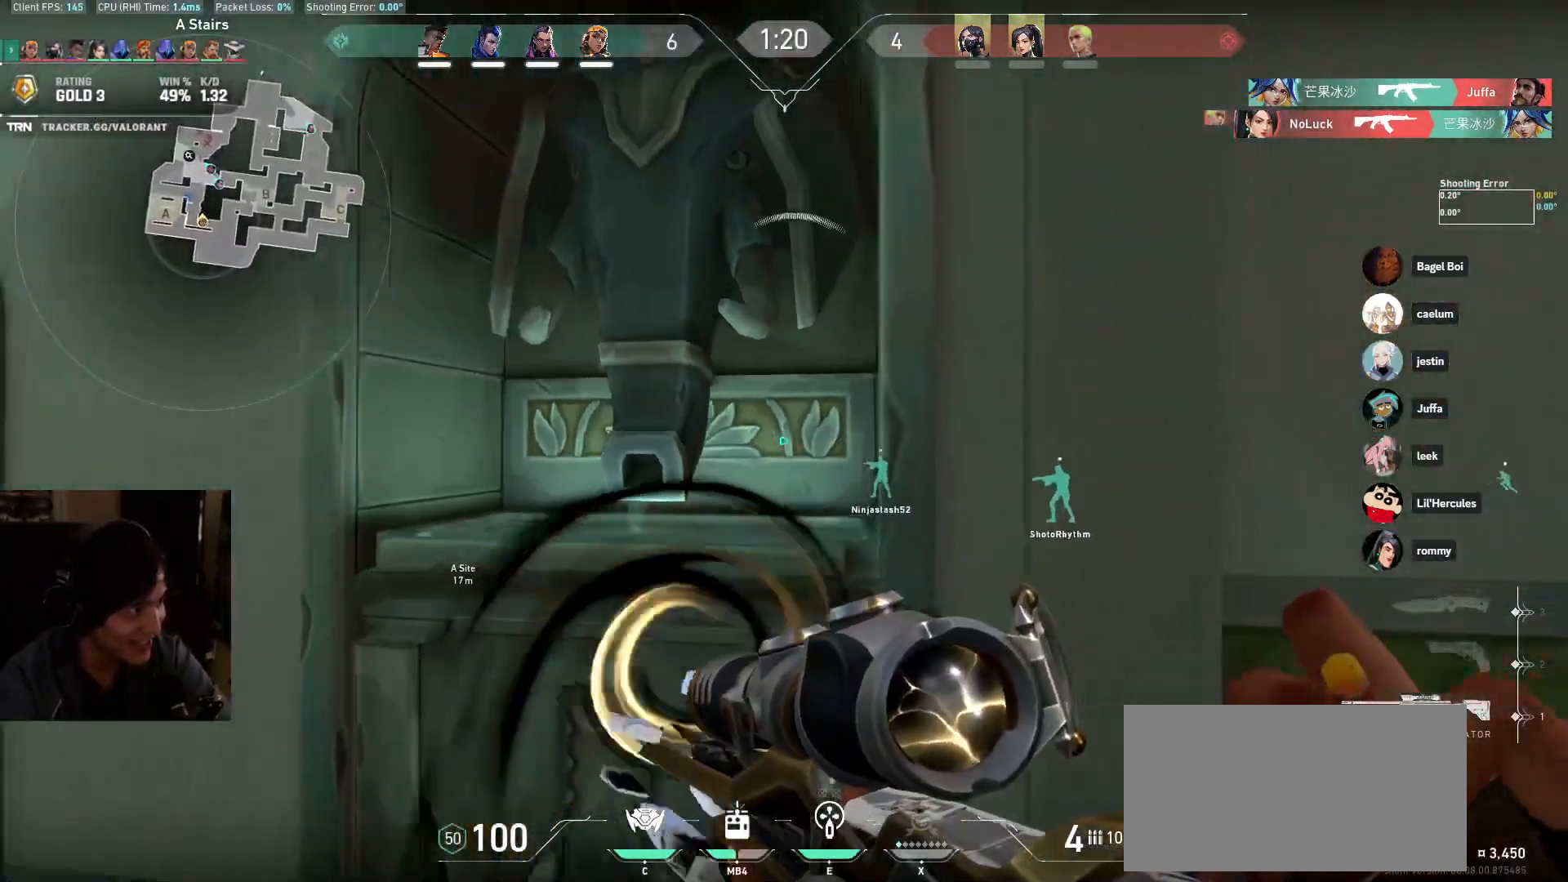
{"keys": ["d"], "mouse": [], "events": [[500, "a", "up"], [500, "d", "down"]]}
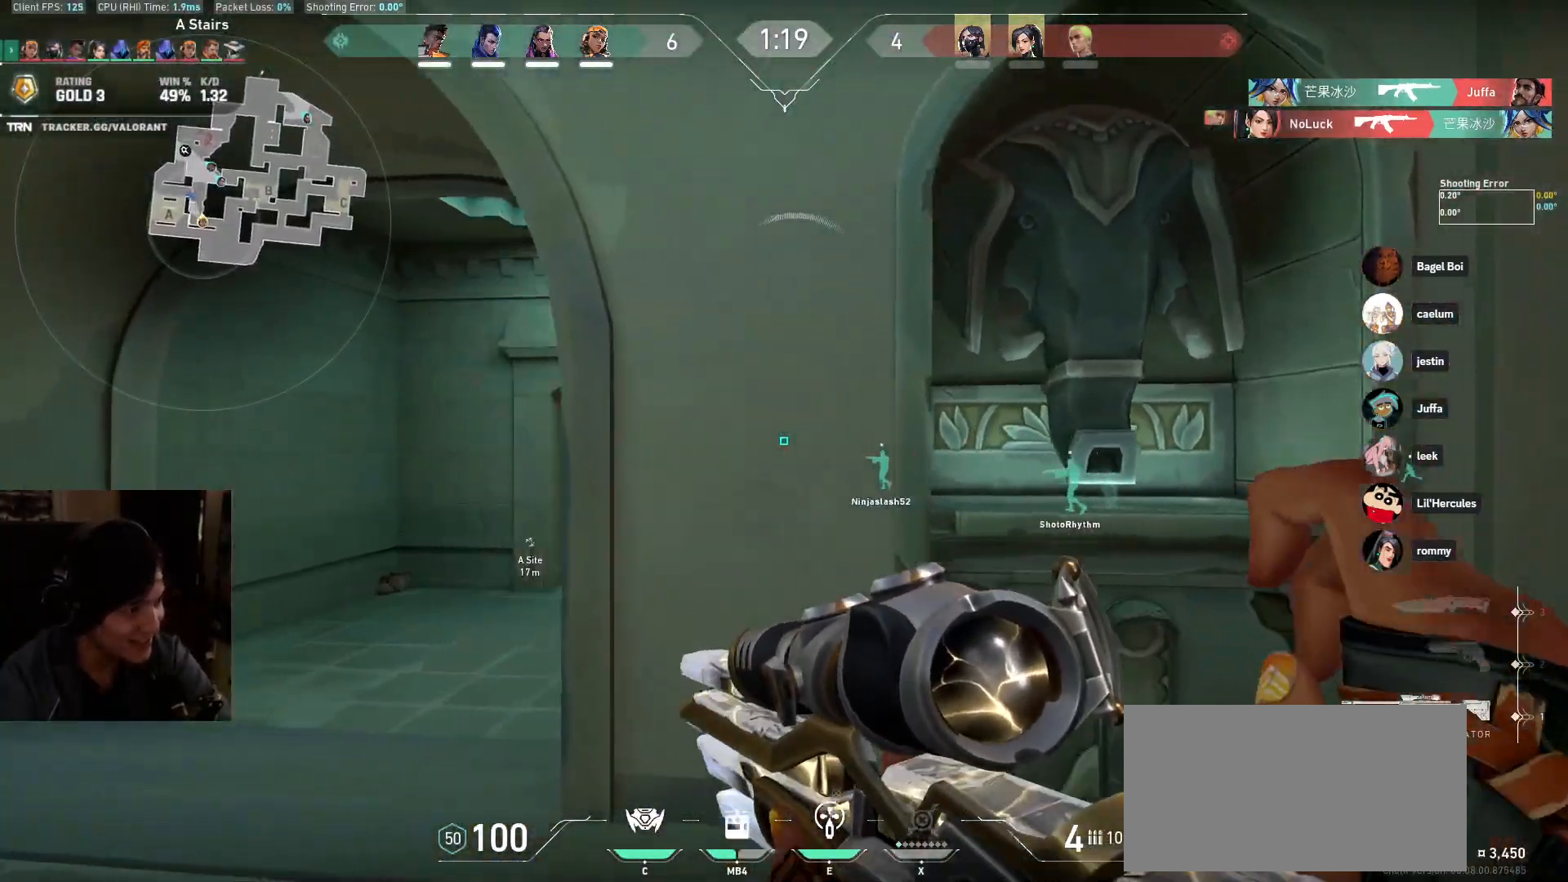
{"keys": [], "mouse": [], "events": [[150, "d", "up"], [167, "a", "down"], [217, "a", "up"]]}
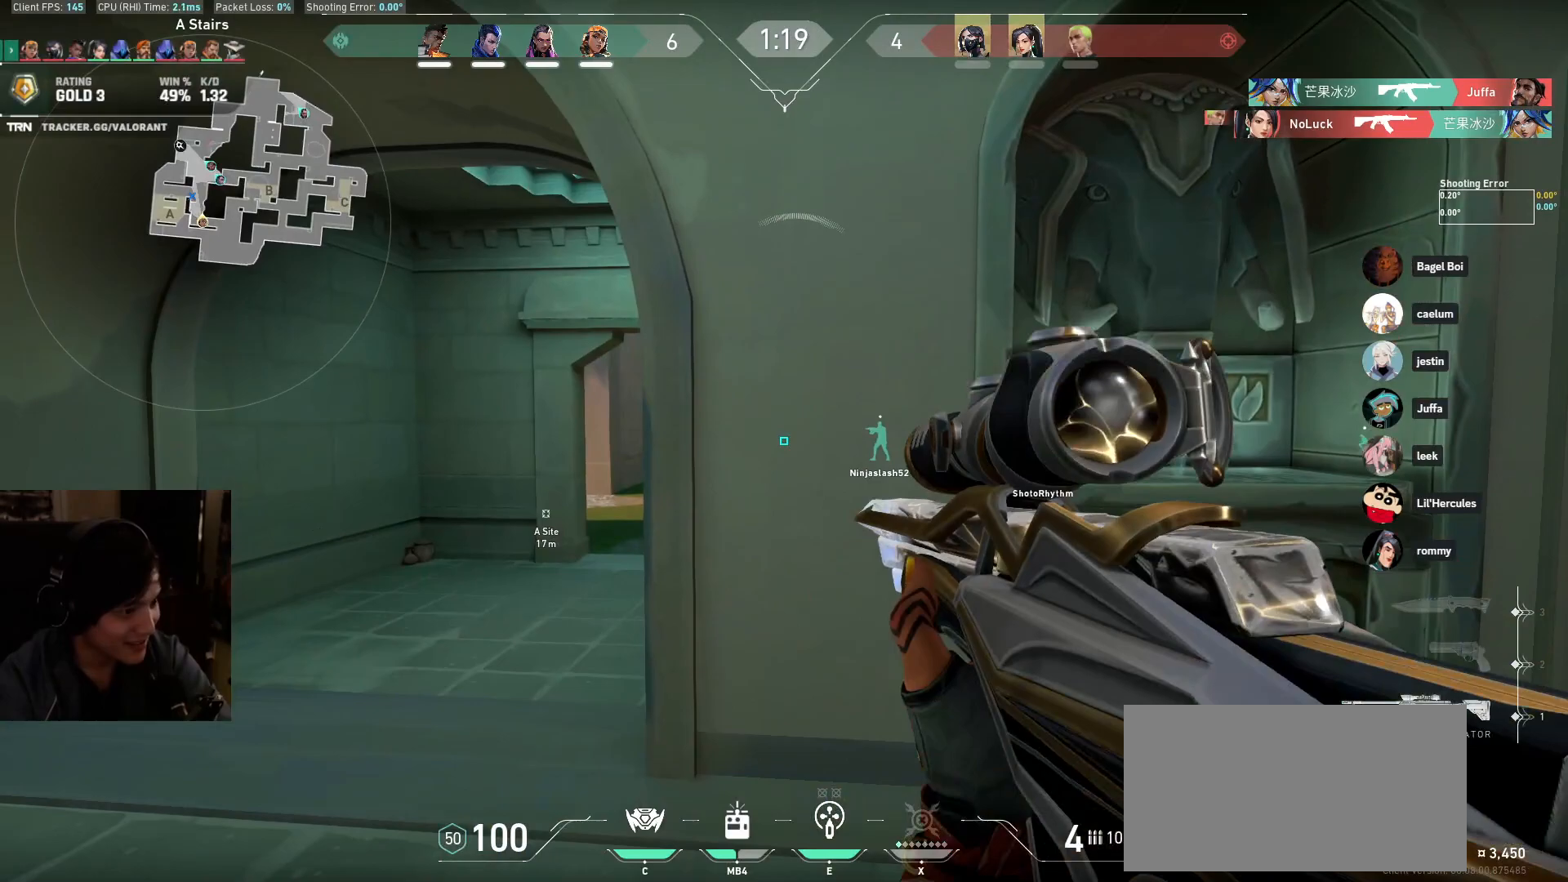
{"keys": ["a"], "mouse": ["right"], "events": [[33, "d", "down"], [150, "d", "up"], [183, "a", "down"], [383, "mouse_right", "down"]]}
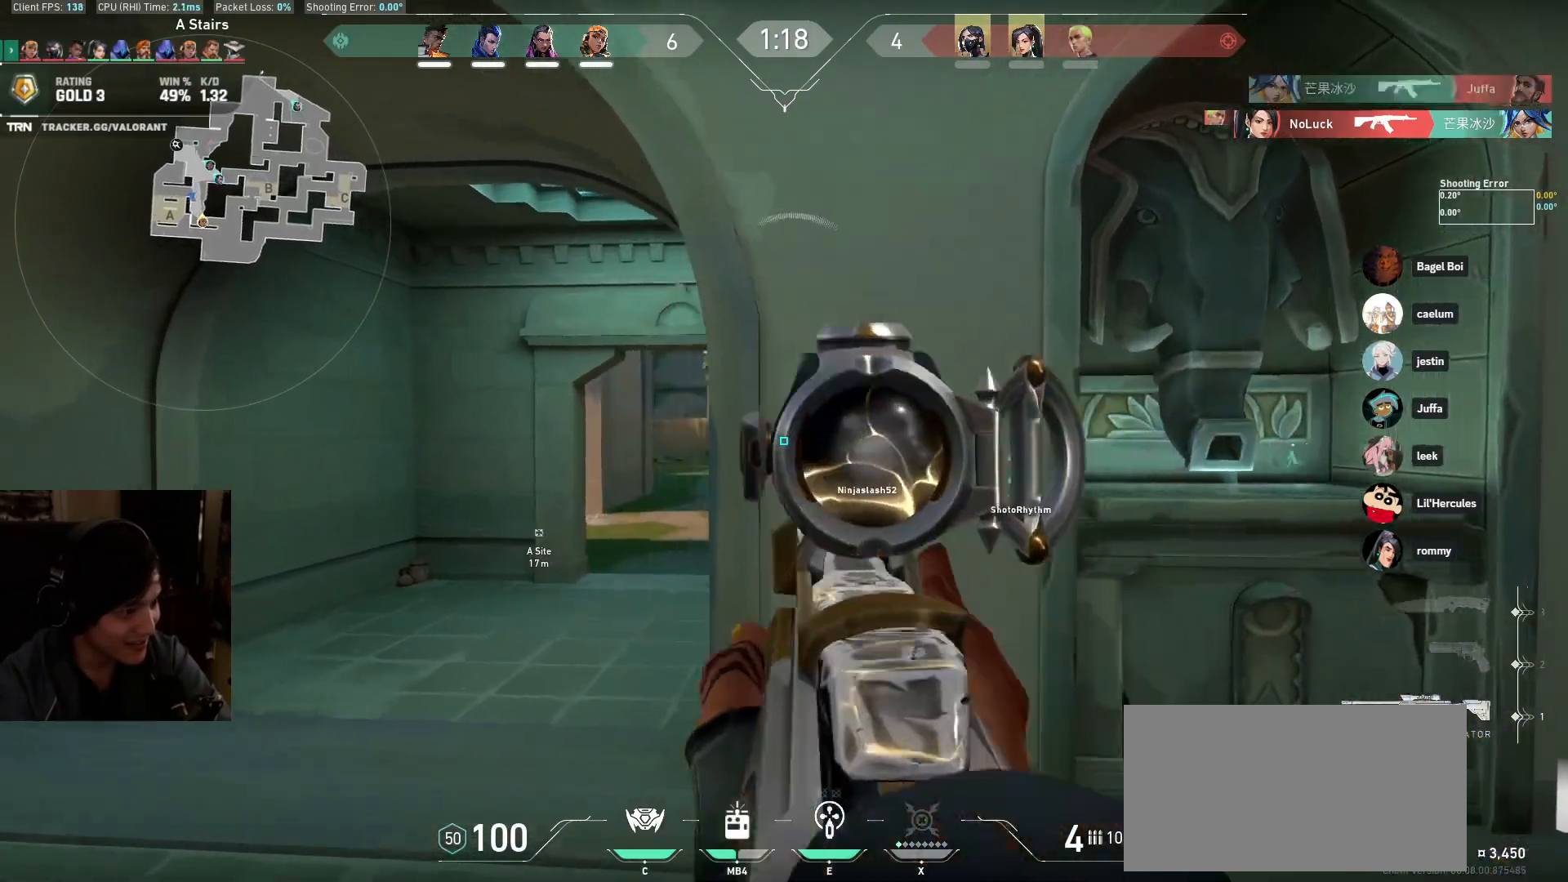
{"keys": ["a"], "mouse": [], "events": [[17, "mouse_right", "up"]]}
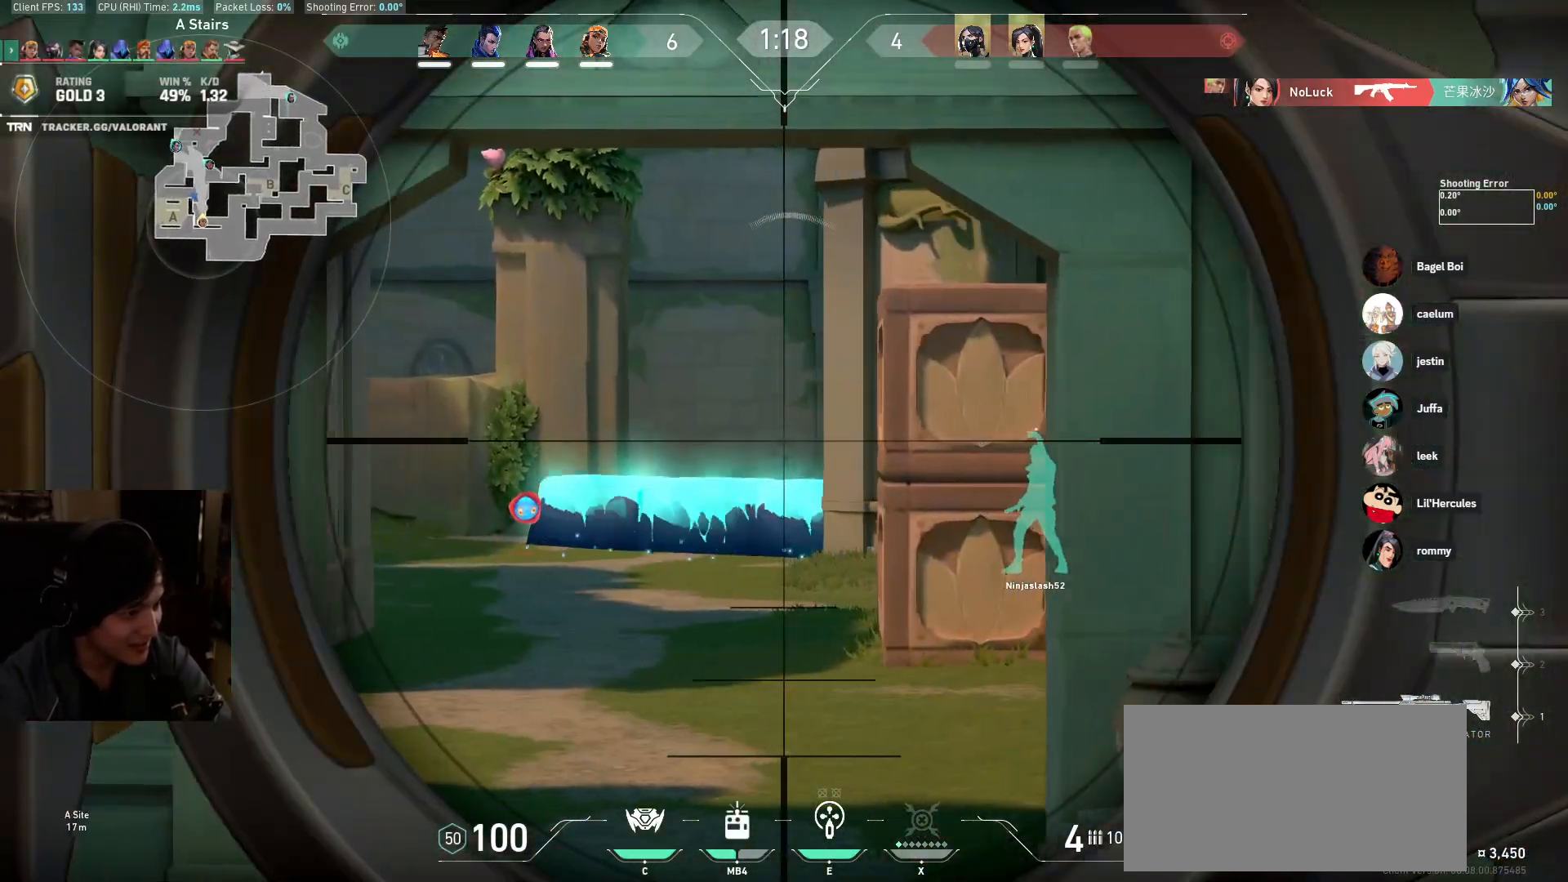
{"keys": [], "mouse": [], "events": [[283, "a", "up"]]}
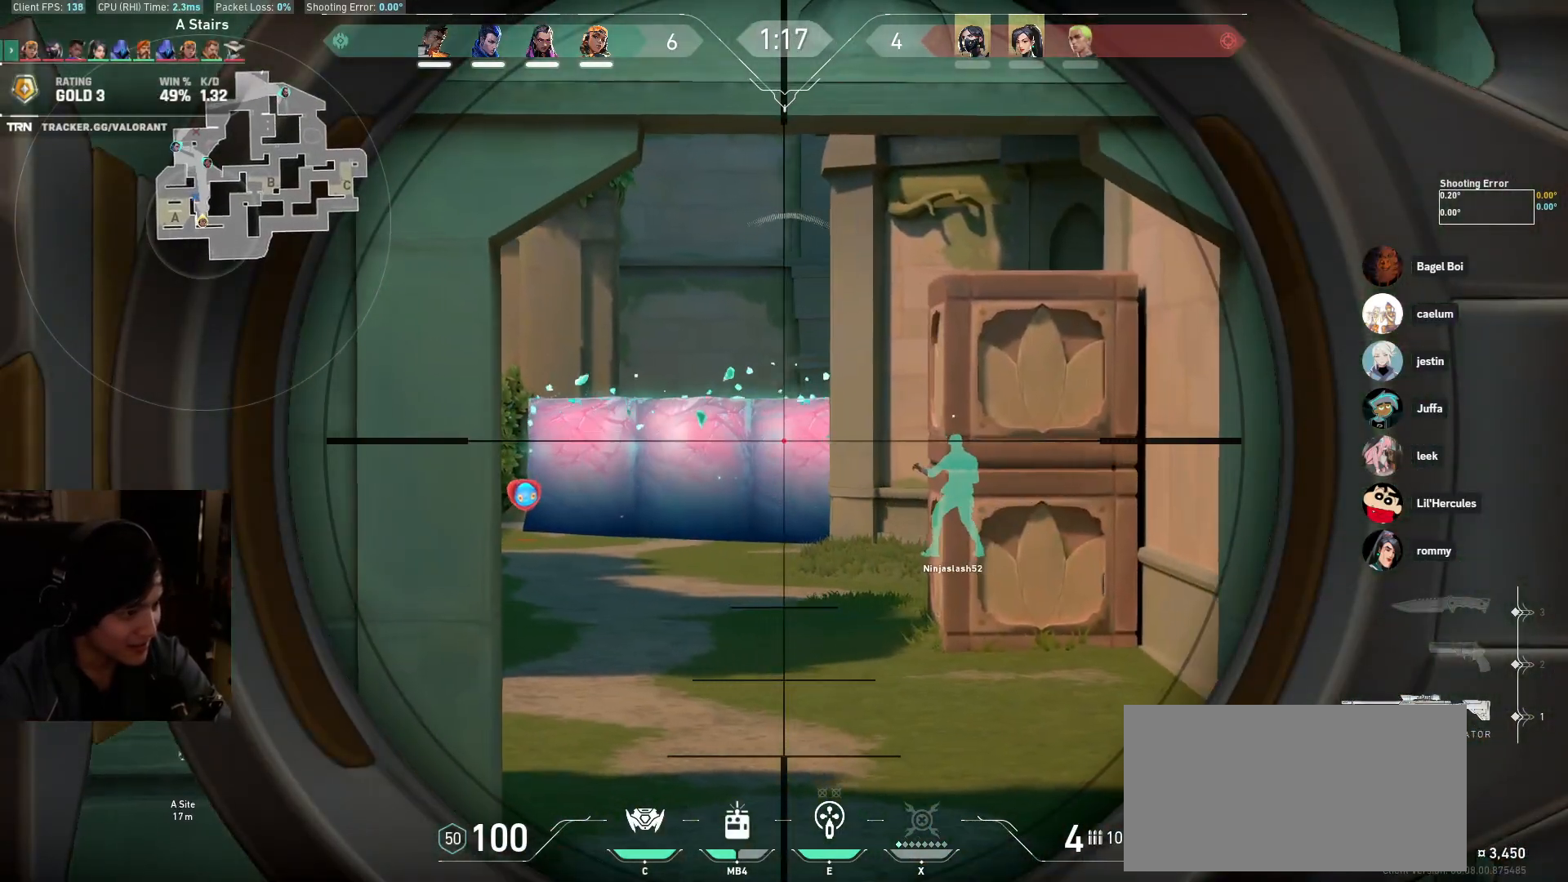
{"keys": ["a"], "mouse": [], "events": [[50, "mouse_left", "down"], [117, "a", "down"], [183, "mouse_left", "up"]]}
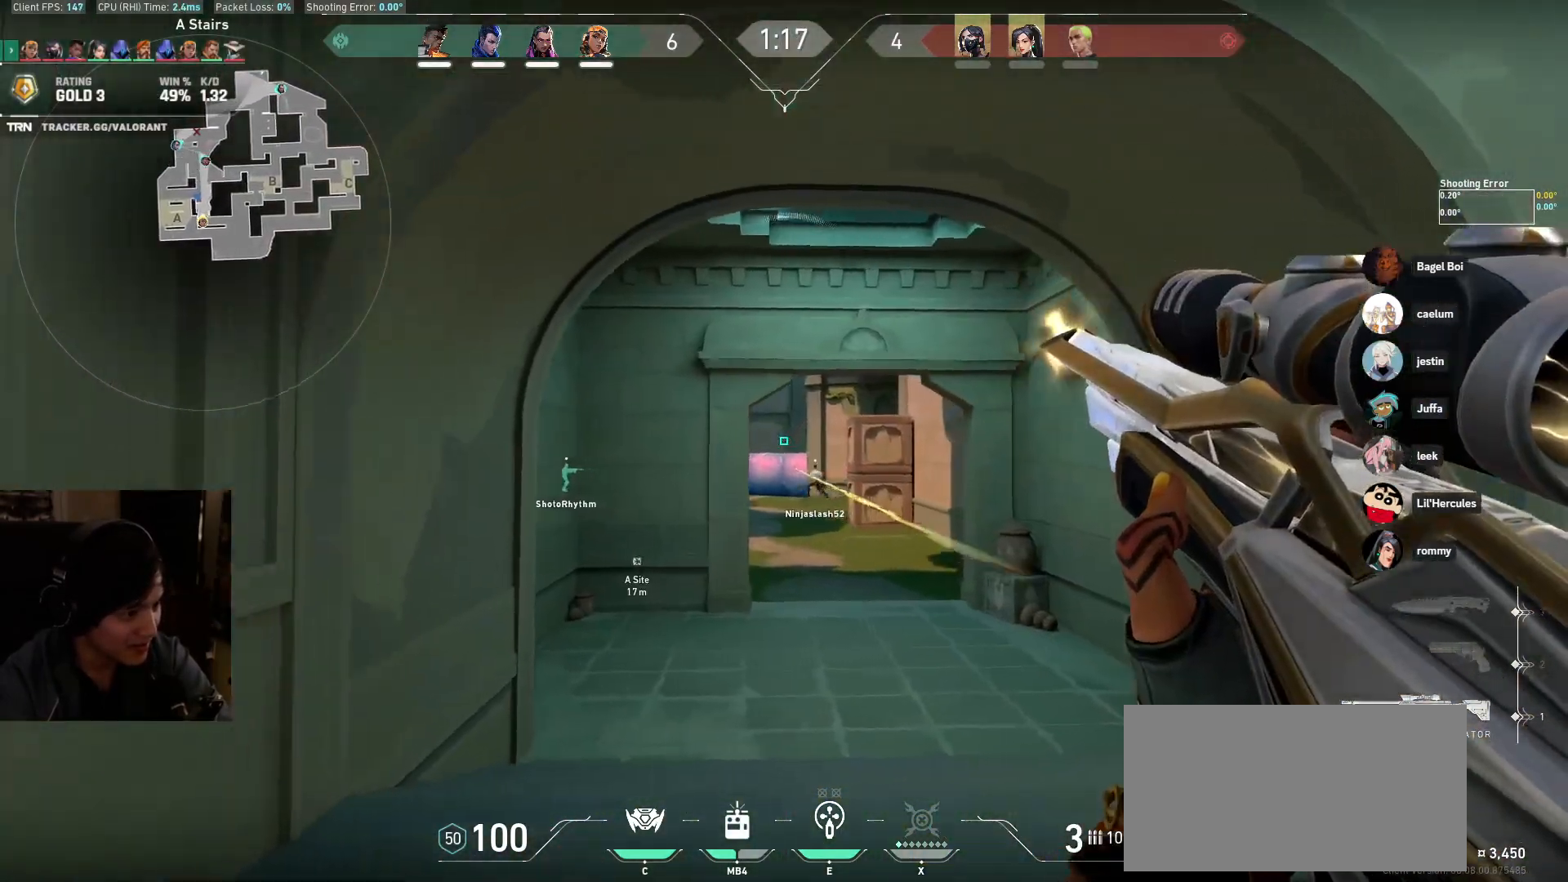
{"keys": ["d"], "mouse": [], "events": [[300, "a", "up"], [333, "d", "down"]]}
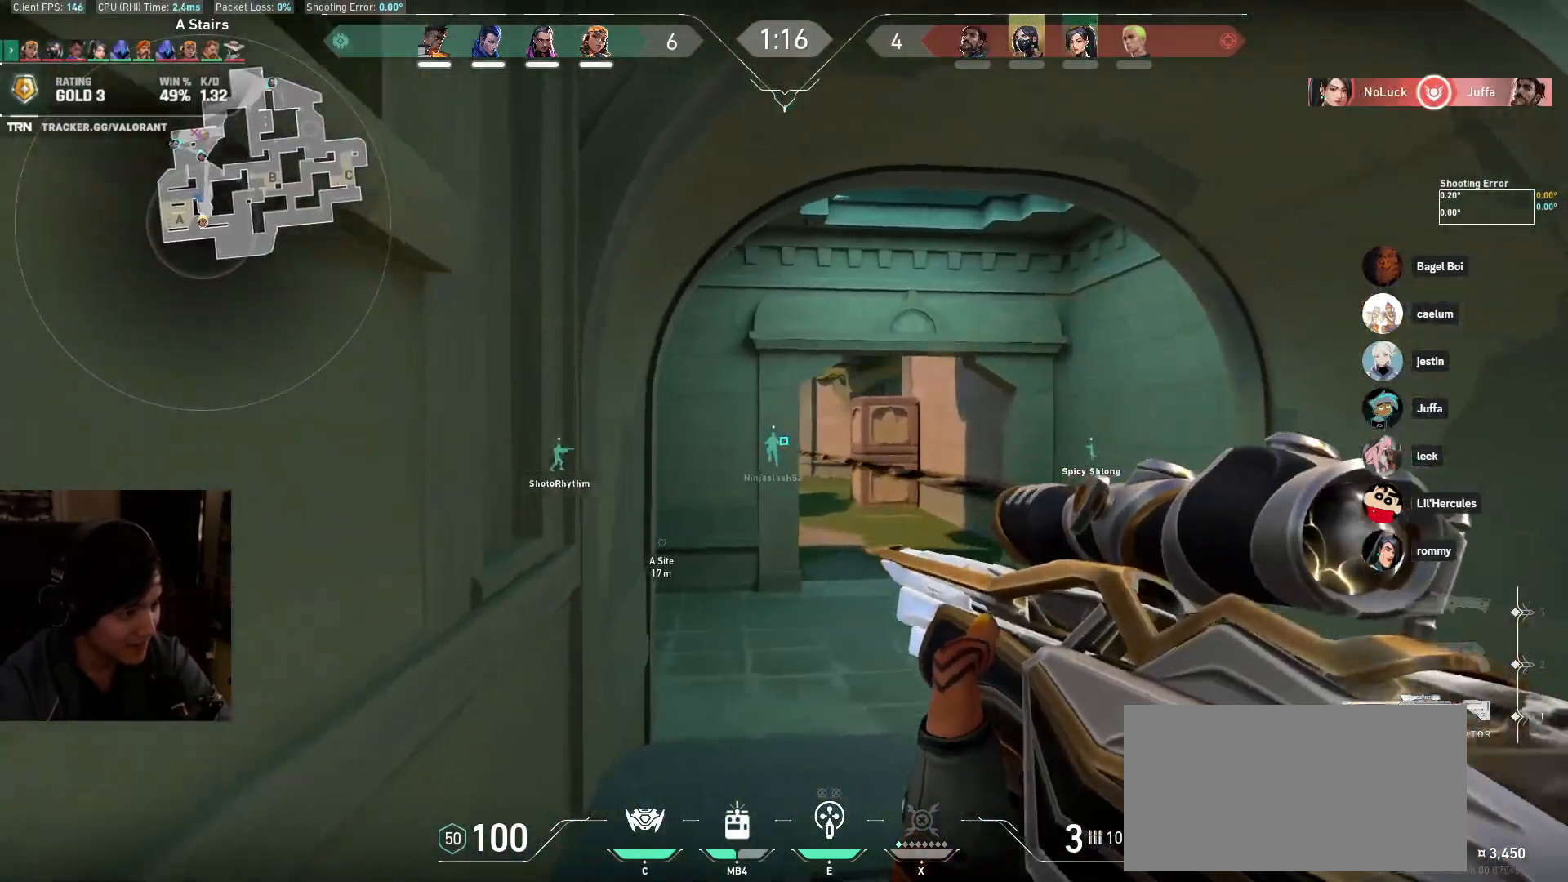
{"keys": ["ctrl"], "mouse": ["right"], "events": [[383, "d", "up"], [433, "mouse_right", "down"], [467, "ctrl", "down"]]}
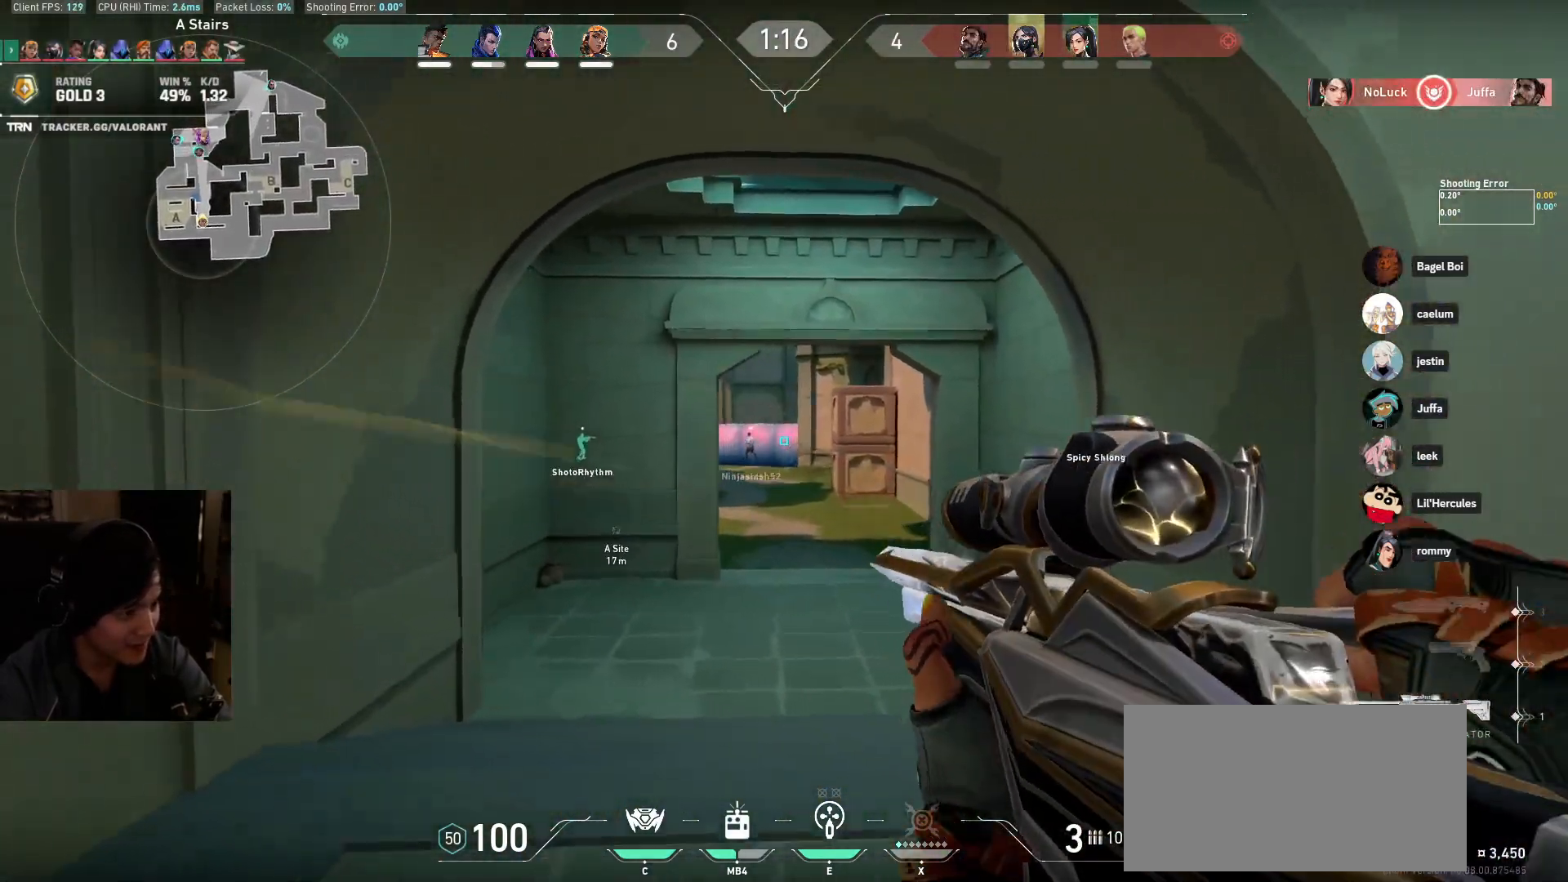
{"keys": ["ctrl"], "mouse": [], "events": [[83, "mouse_right", "up"], [250, "mouse_right", "down"], [383, "mouse_right", "up"]]}
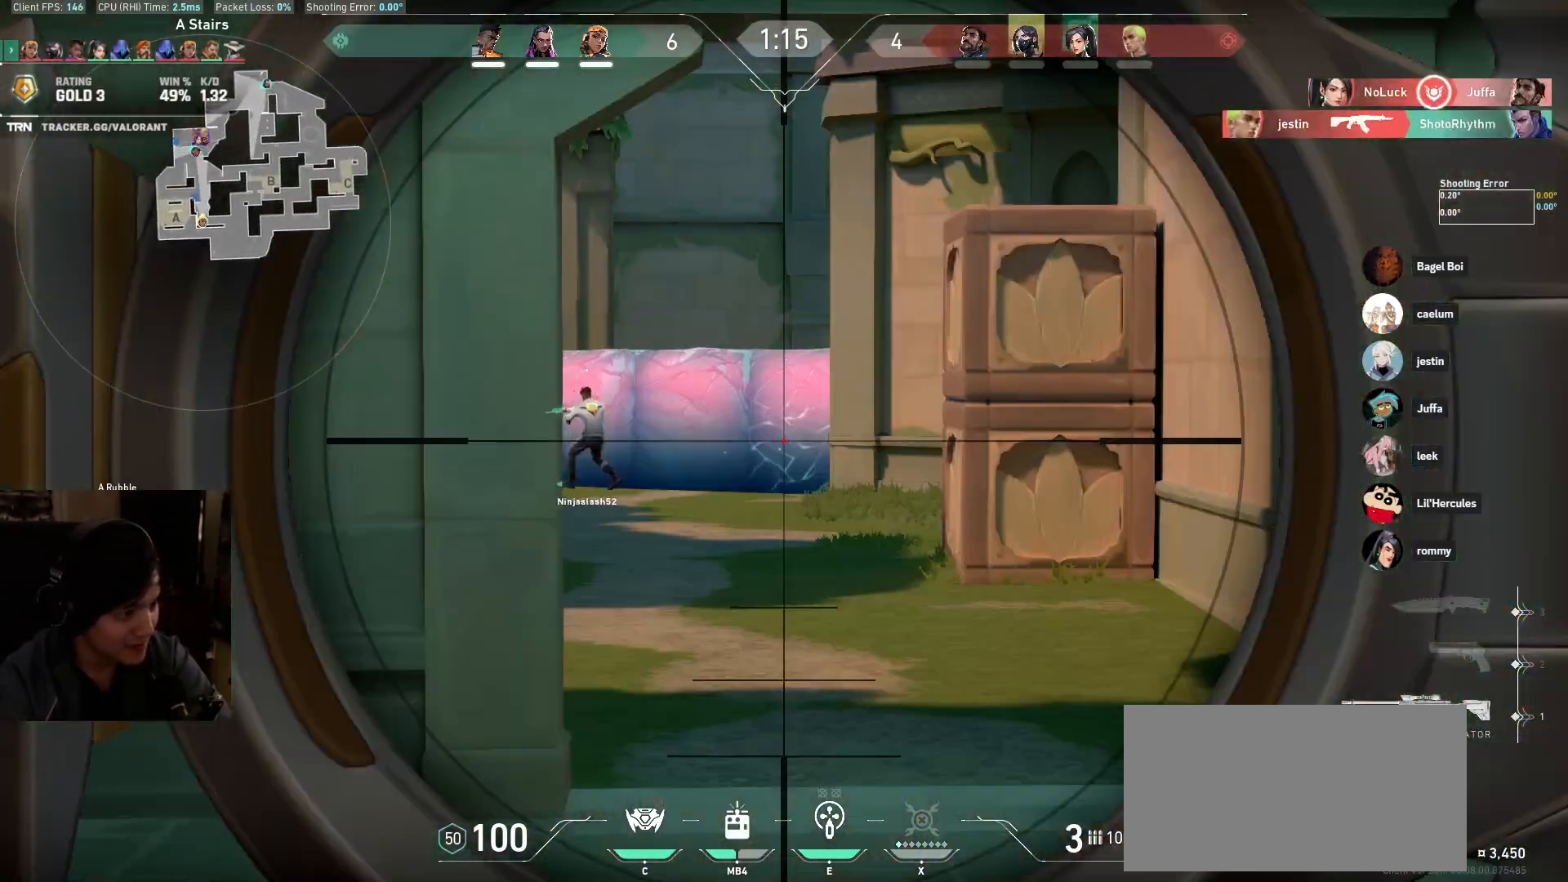
{"keys": ["d"], "mouse": [], "events": [[50, "mouse_left", "down"], [133, "mouse_left", "up"], [333, "d", "down"], [350, "ctrl", "up"]]}
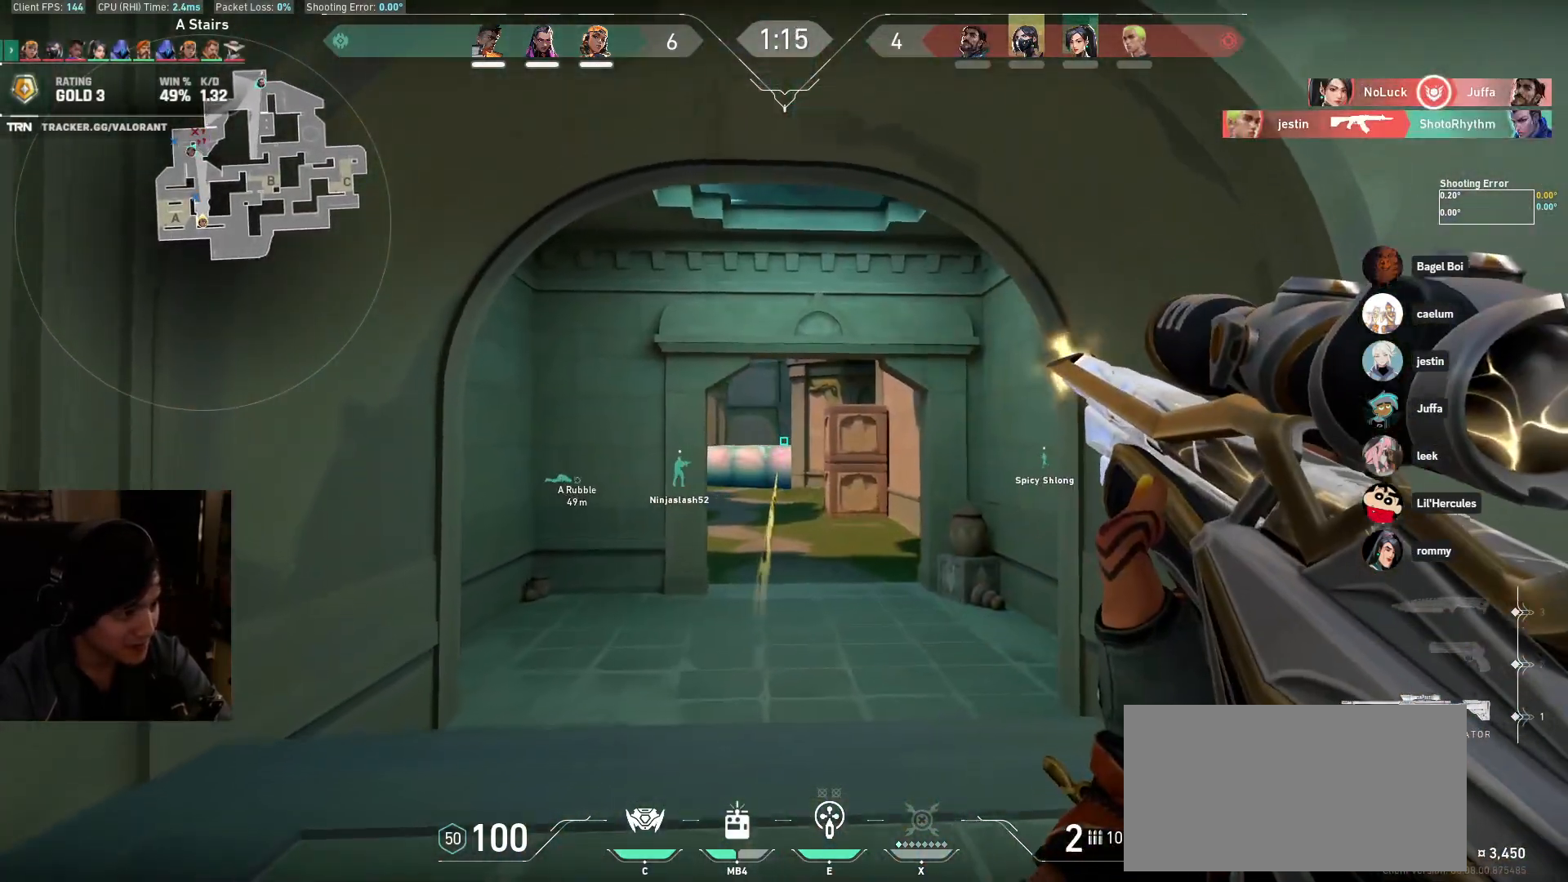
{"keys": ["d"], "mouse": [], "events": []}
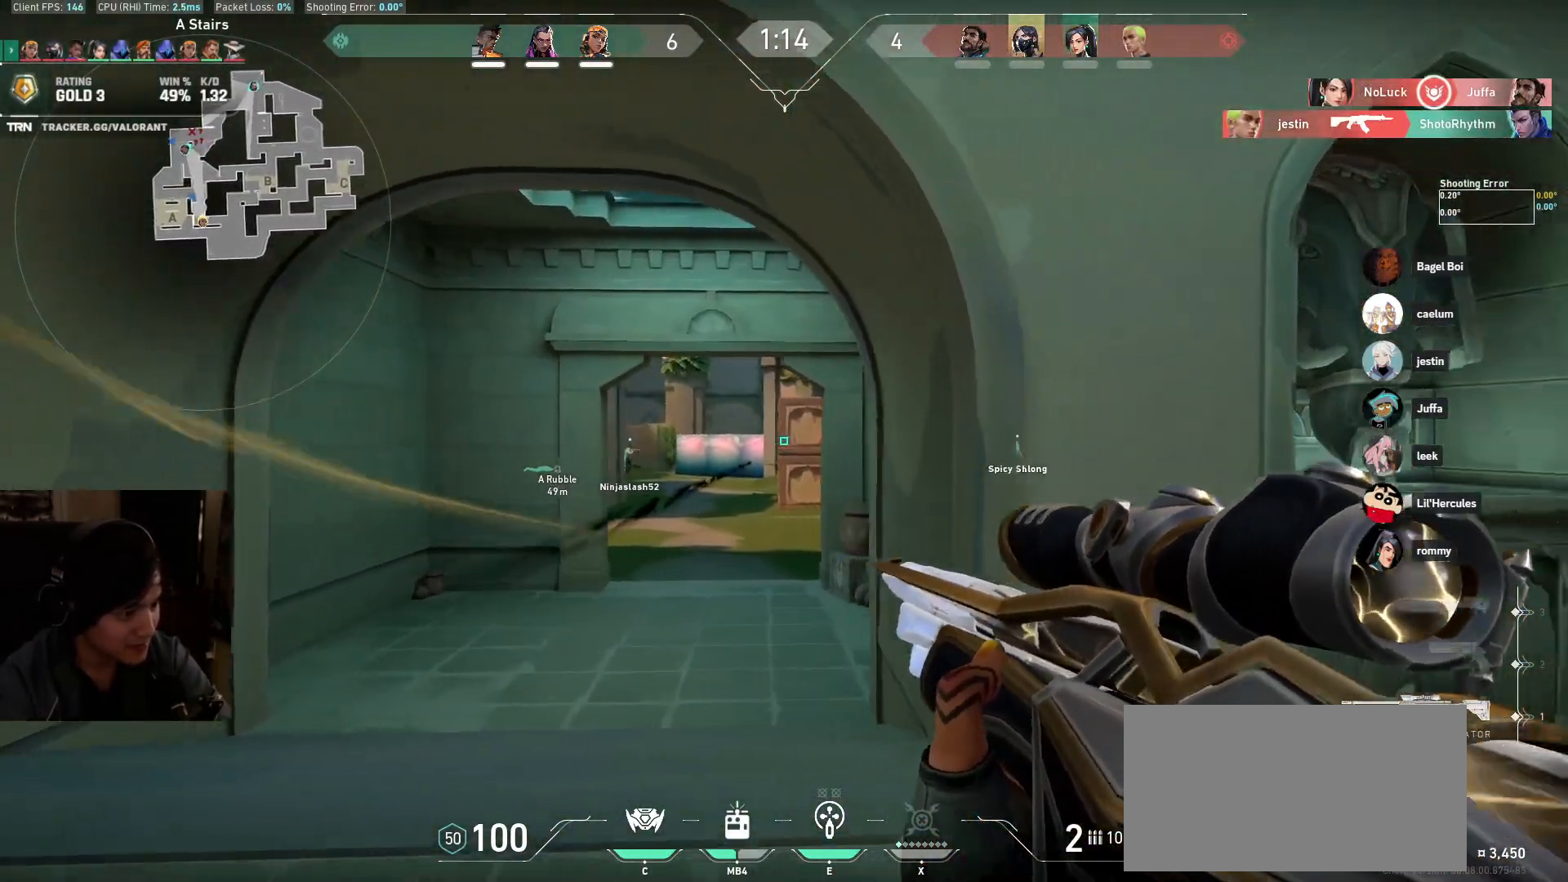
{"keys": ["a", "w"], "mouse": [], "events": [[167, "w", "down"], [183, "d", "up"], [200, "a", "down"], [350, "e", "down"], [500, "e", "up"]]}
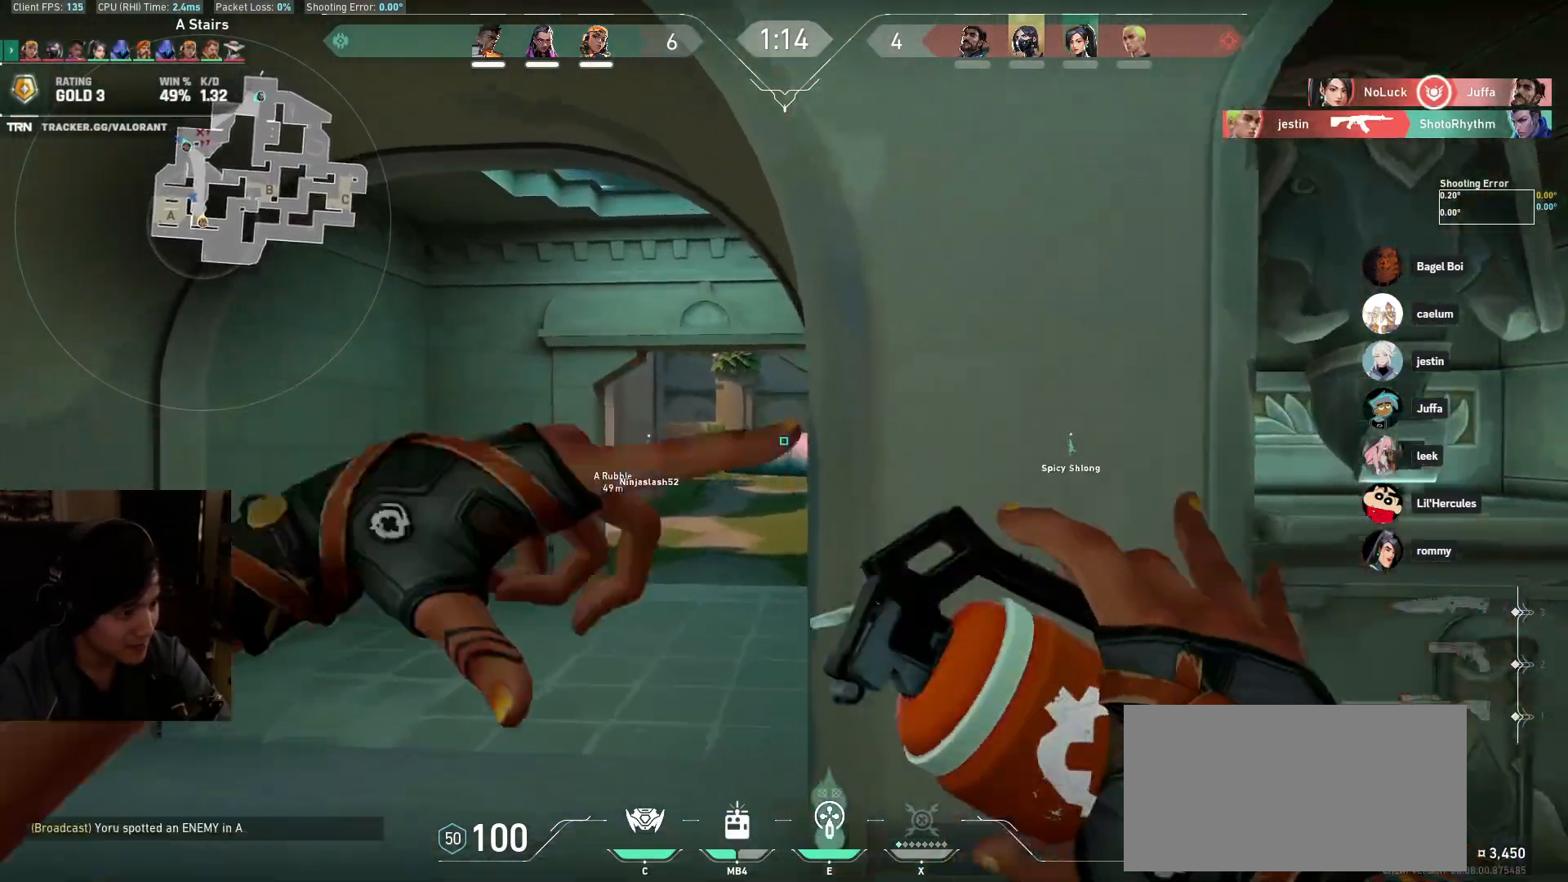
{"keys": ["w"], "mouse": [], "events": [[133, "a", "up"]]}
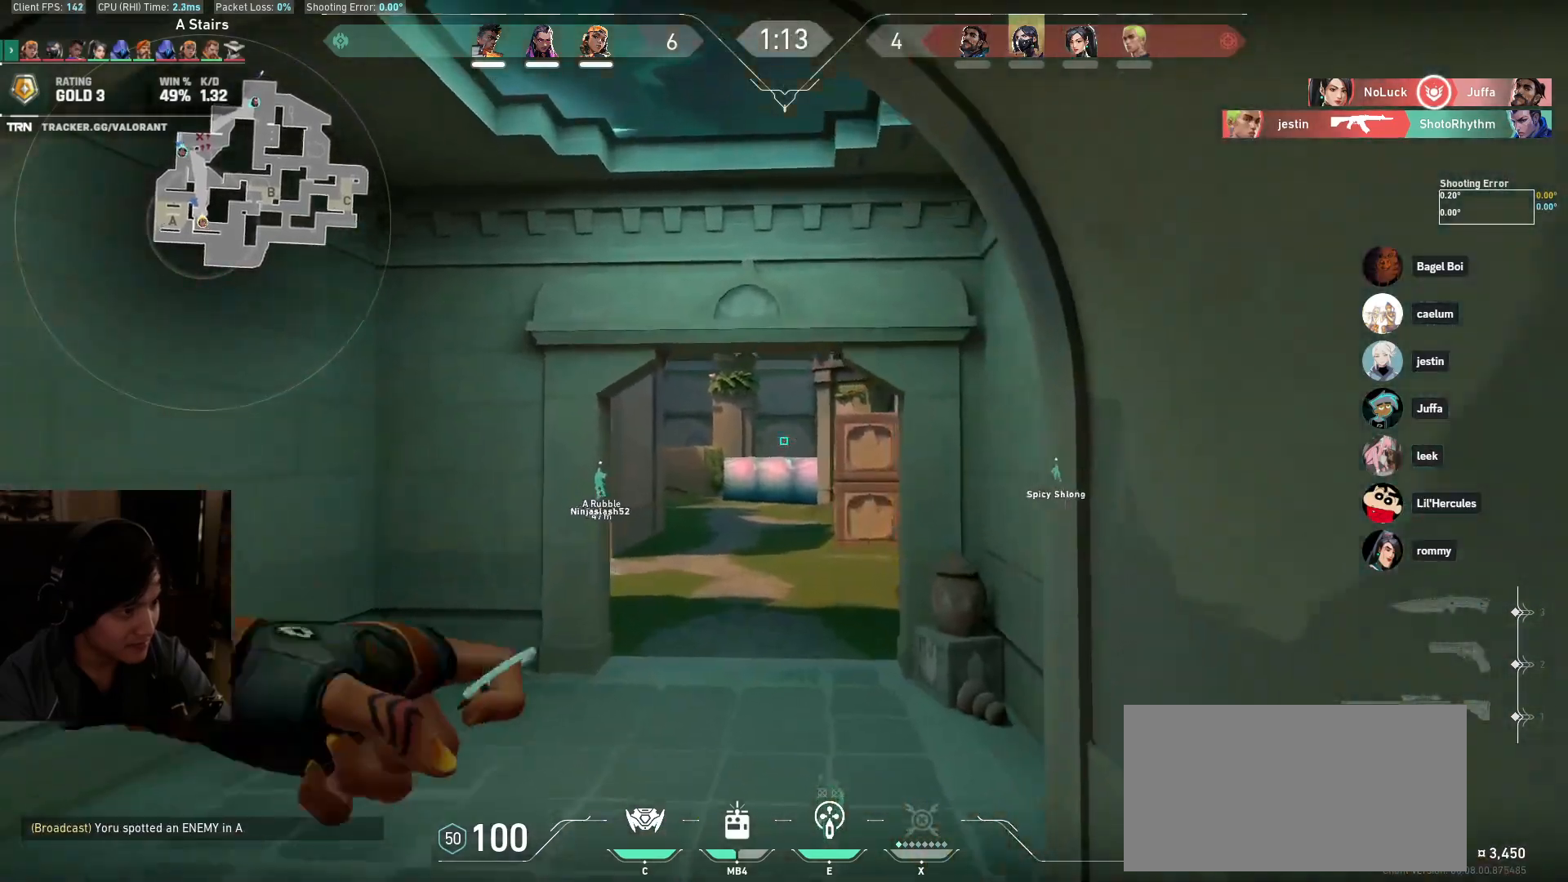
{"keys": ["w"], "mouse": [], "events": [[100, "a", "down"], [383, "a", "up"]]}
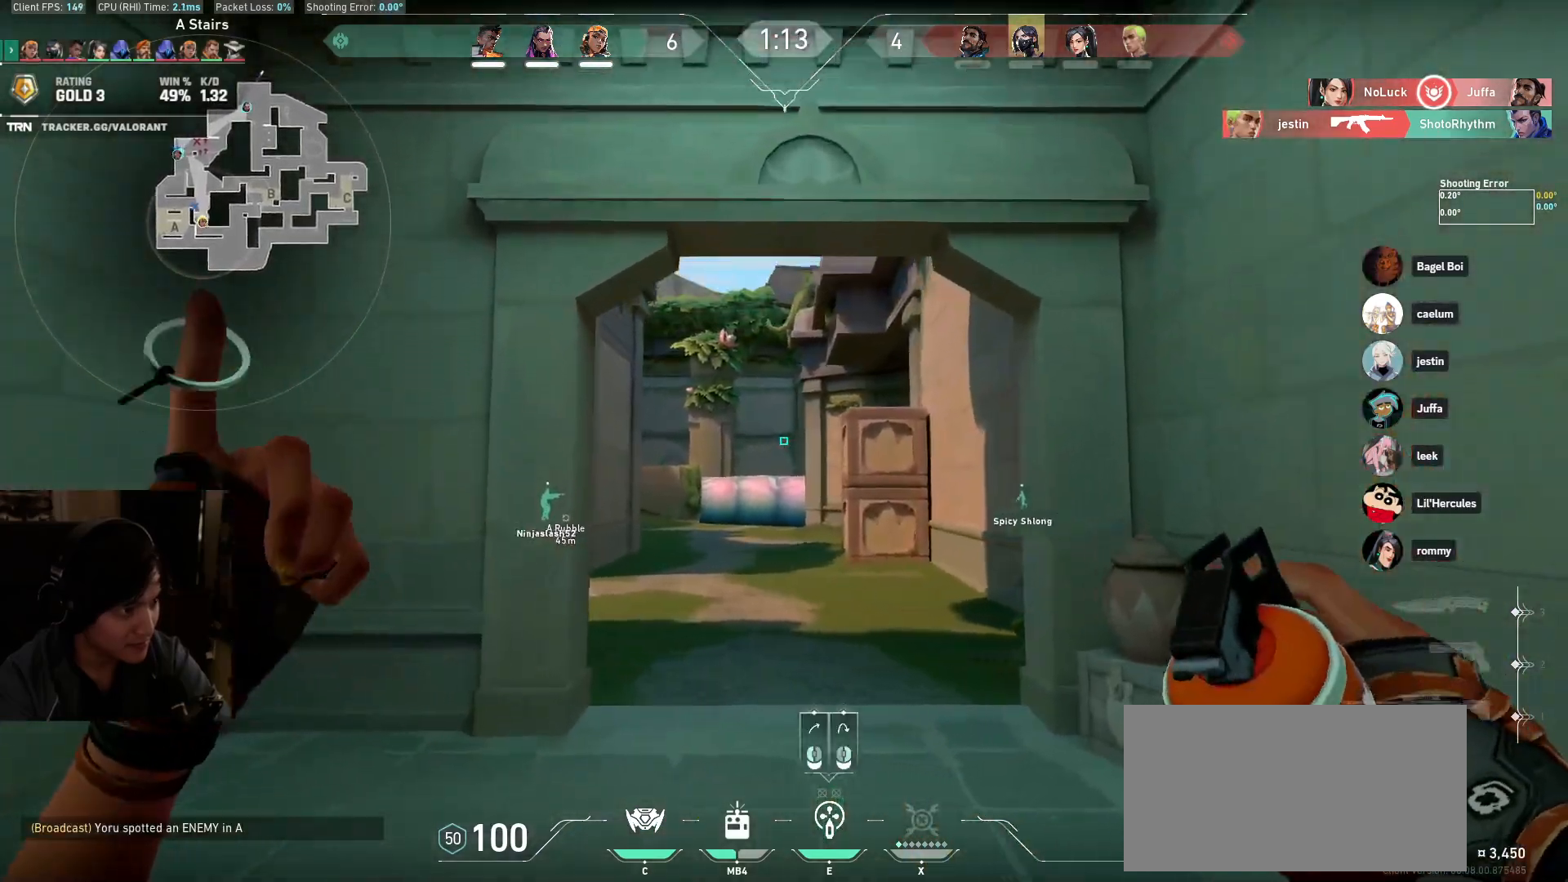
{"keys": ["w"], "mouse": [], "events": []}
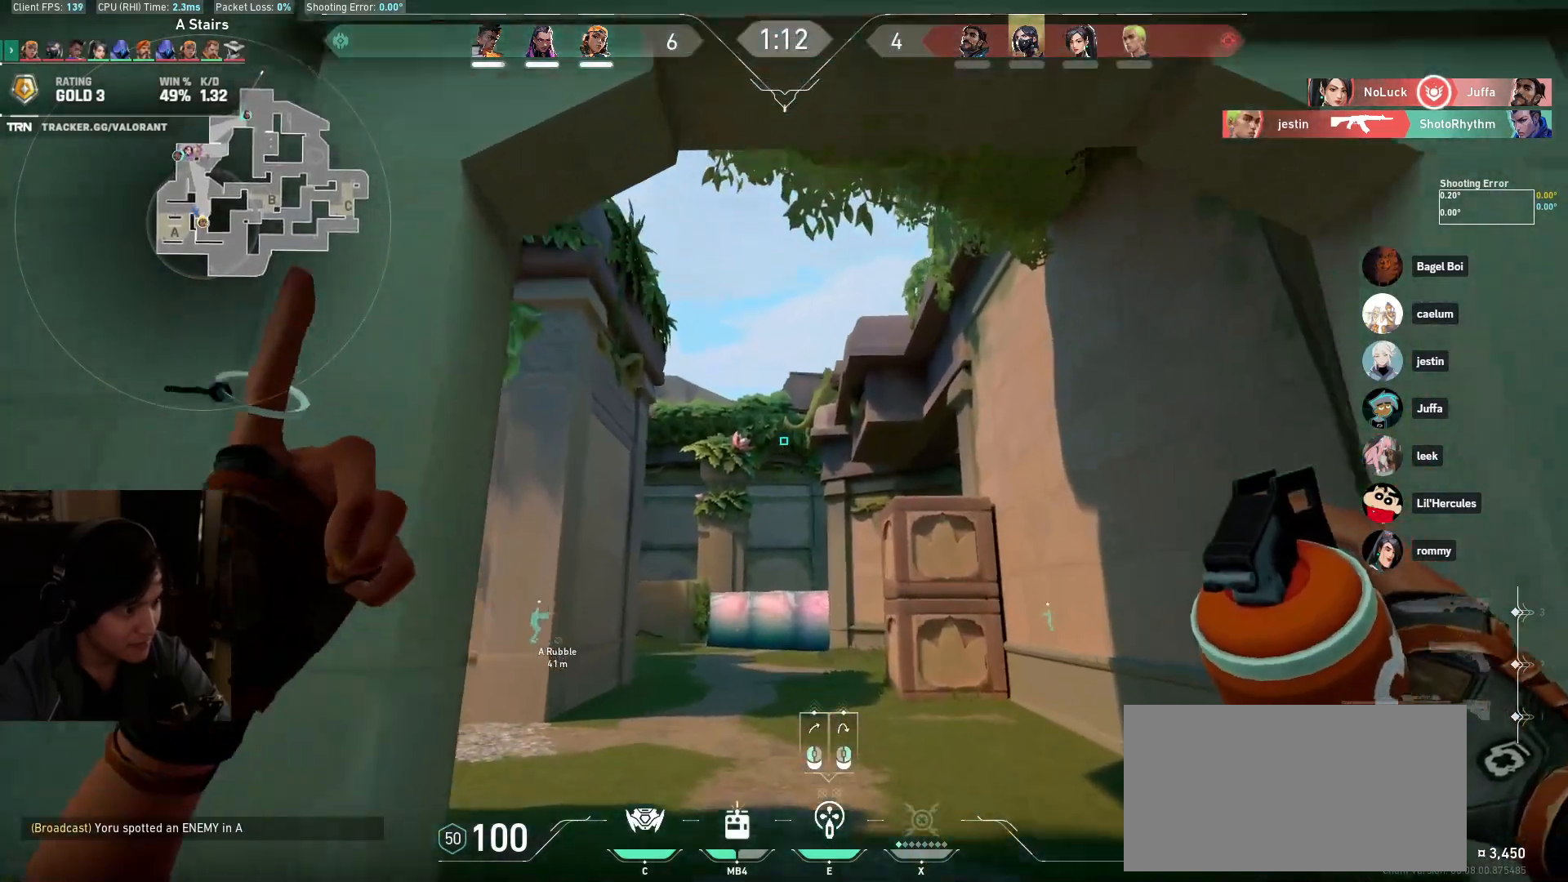
{"keys": ["a", "w"], "mouse": [], "events": [[433, "a", "down"]]}
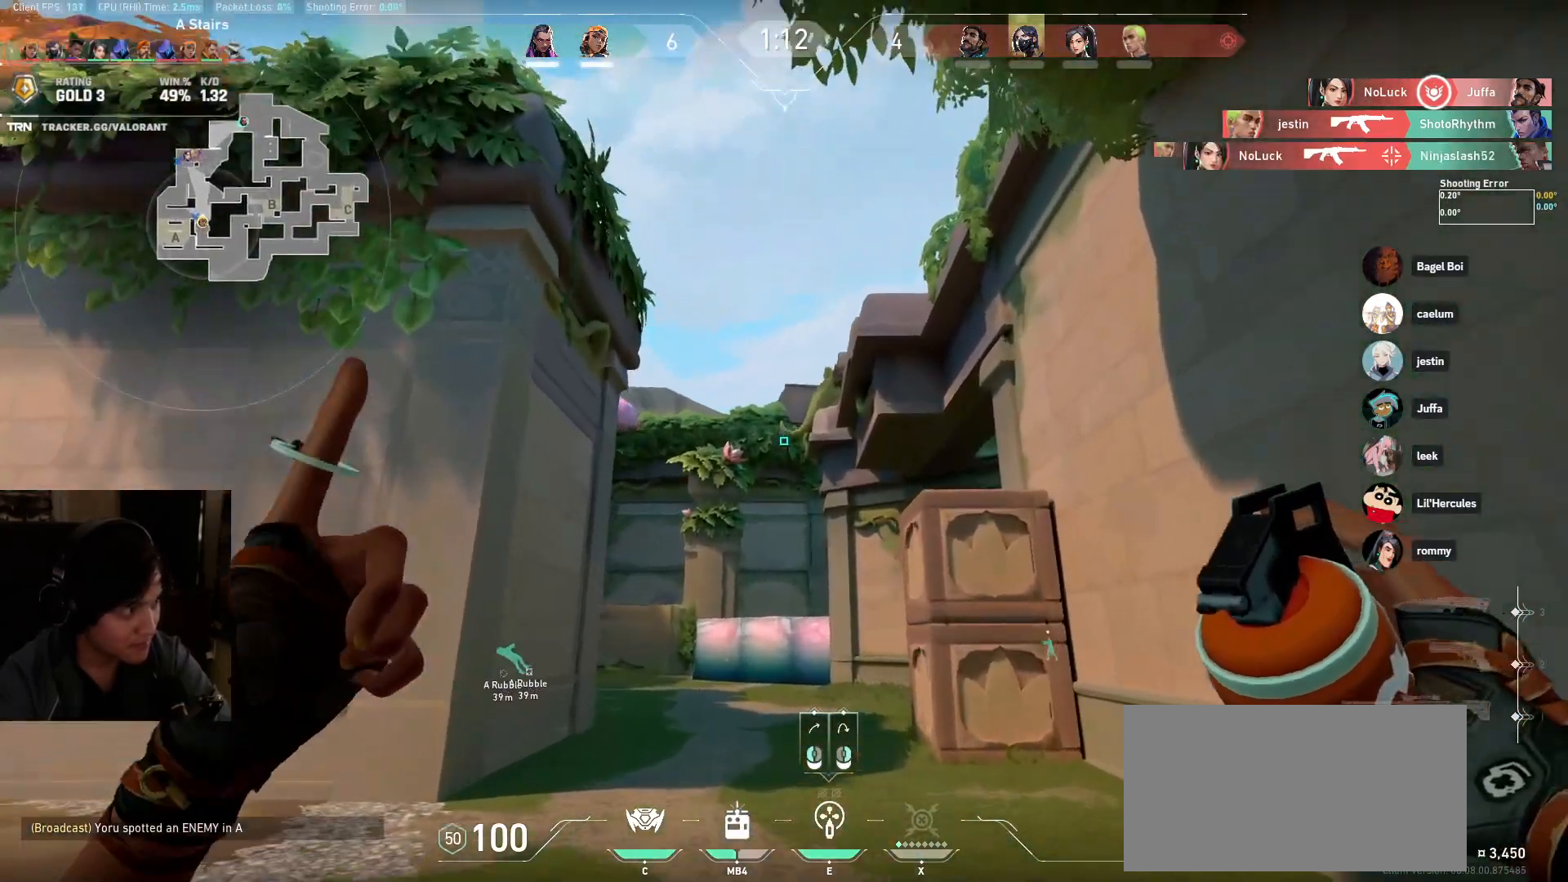
{"keys": ["d", "w"], "mouse": [], "events": [[117, "a", "up"], [383, "d", "down"]]}
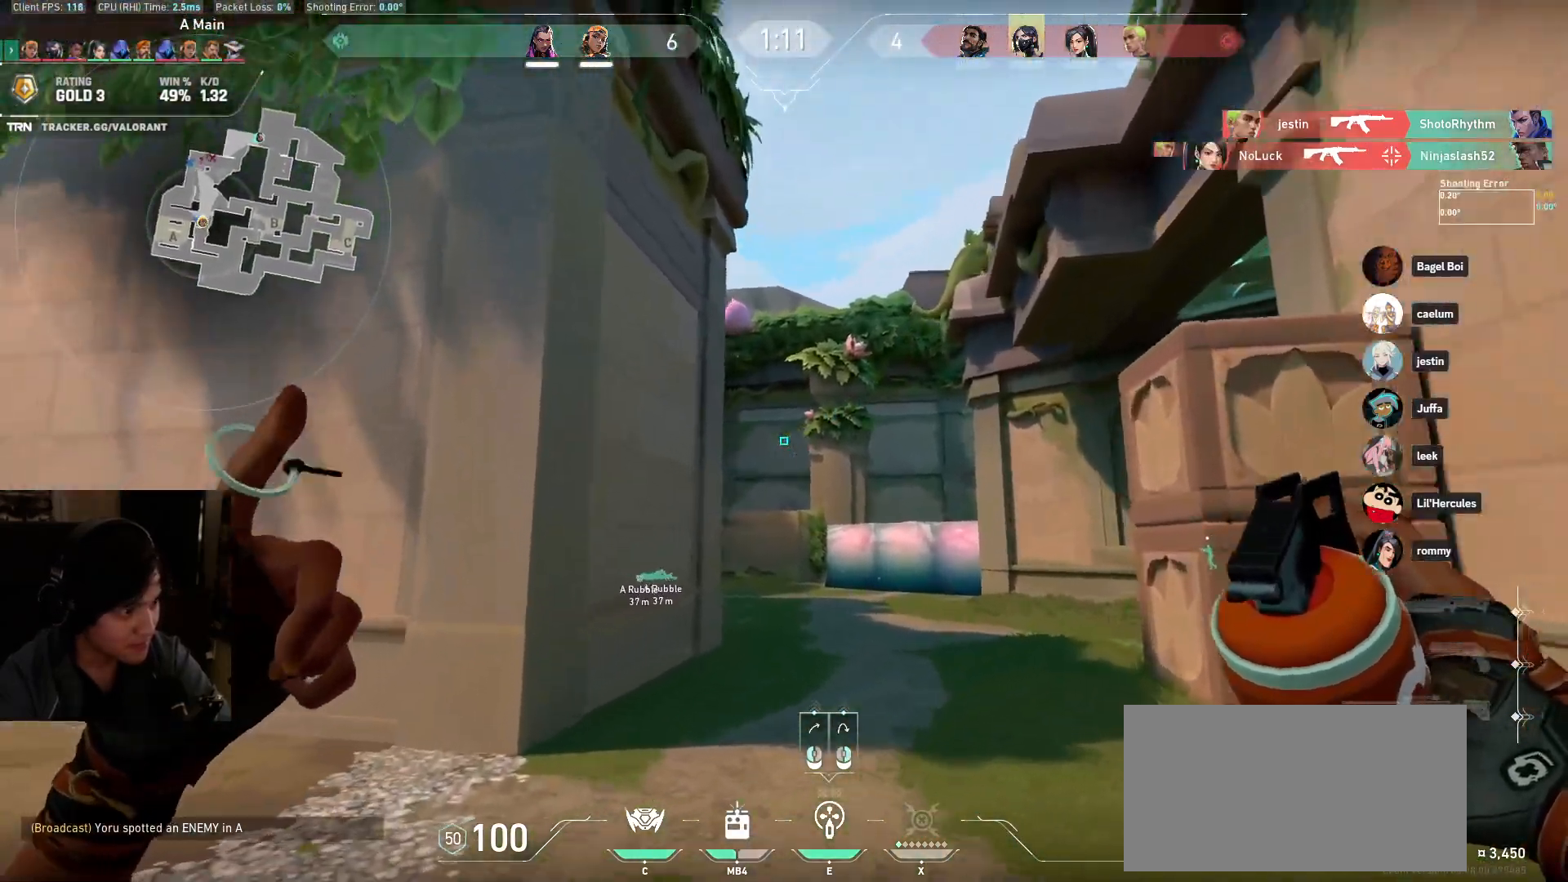
{"keys": ["d", "w"], "mouse": [], "events": []}
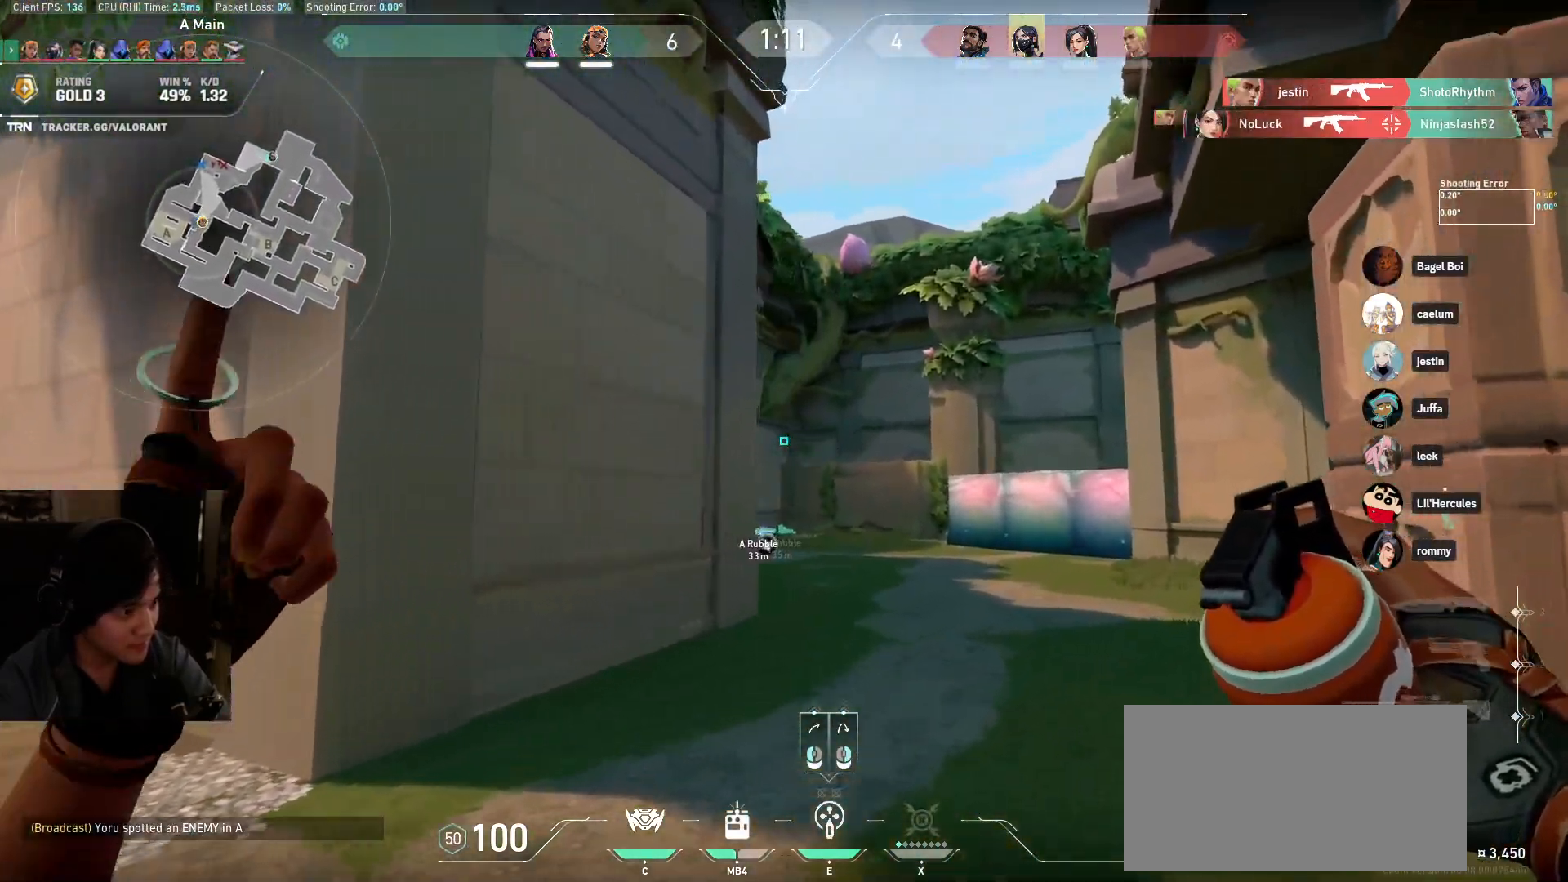
{"keys": ["a"], "mouse": [], "events": [[100, "d", "up"], [250, "a", "down"], [267, "mouse_left", "down"], [333, "w", "up"], [400, "mouse_left", "up"]]}
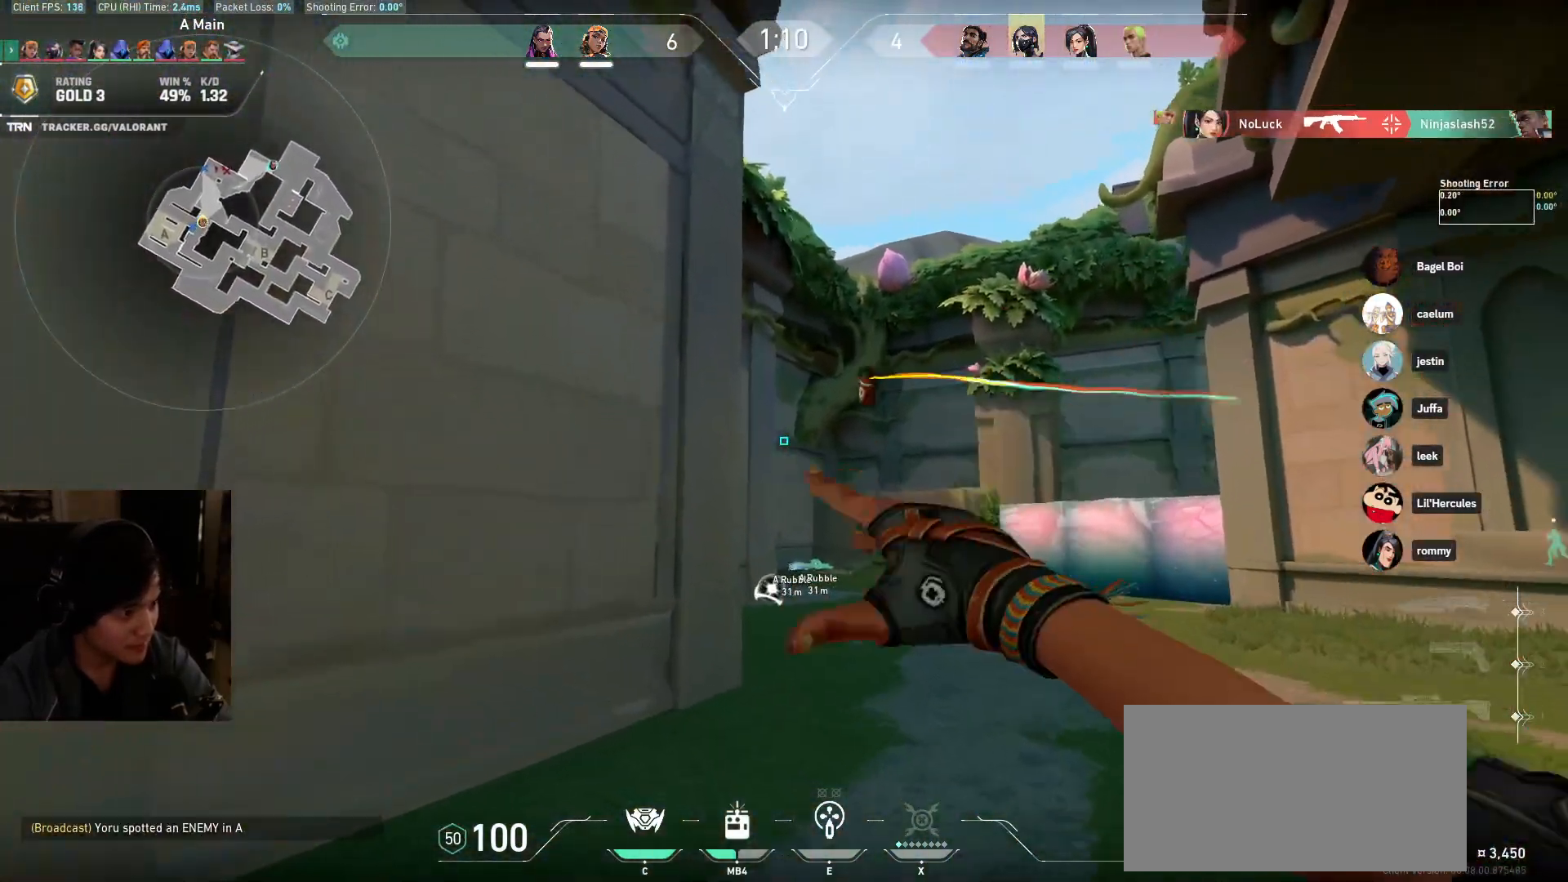
{"keys": ["a"], "mouse": [], "events": []}
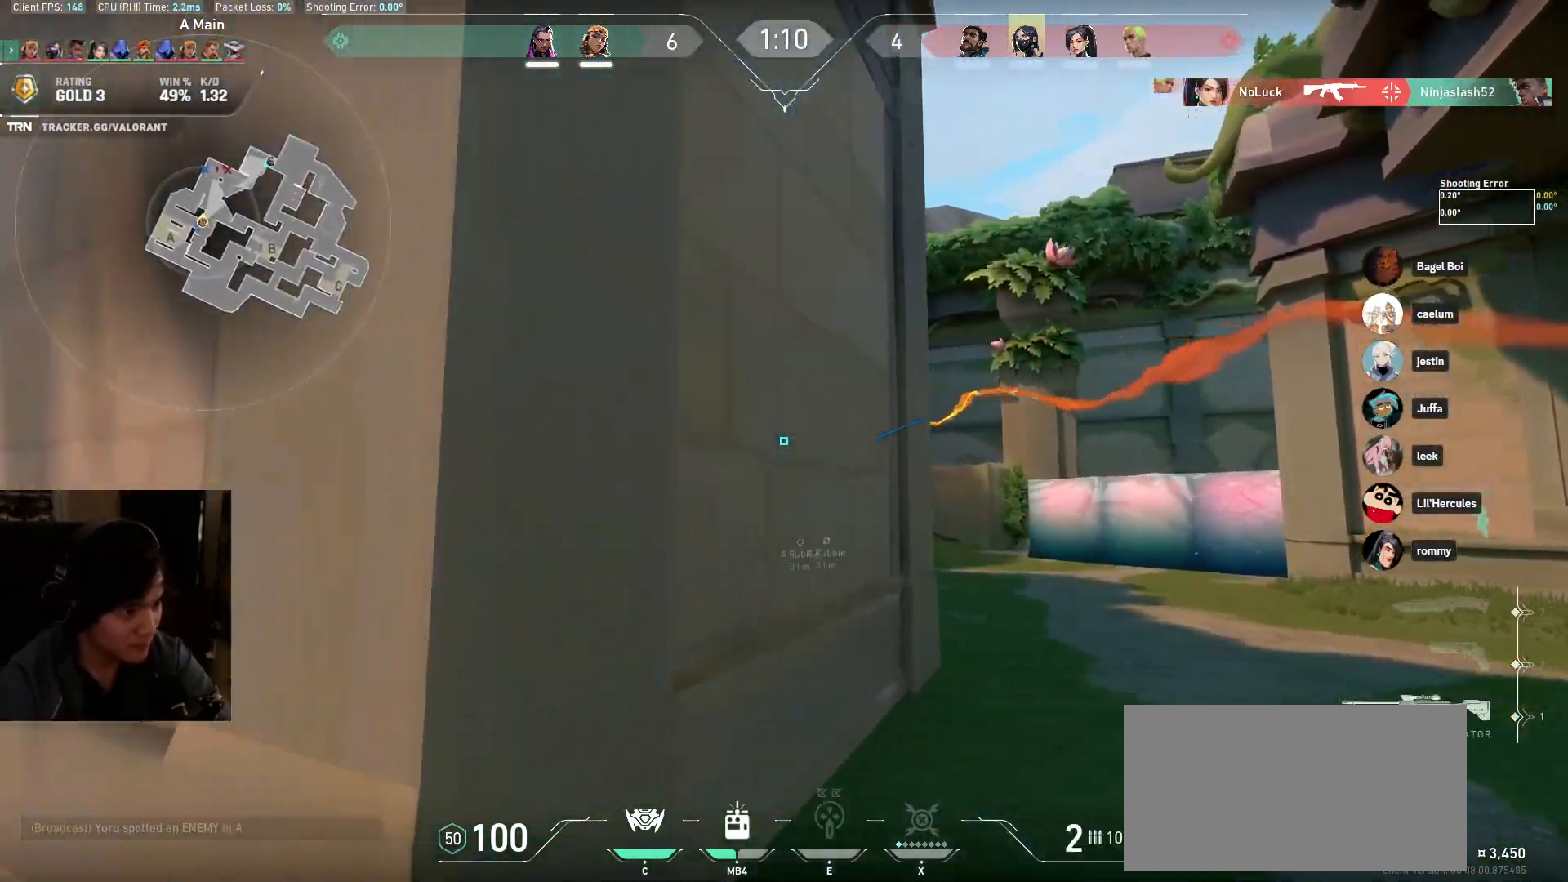
{"keys": ["a", "w"], "mouse": [], "events": [[150, "w", "down"]]}
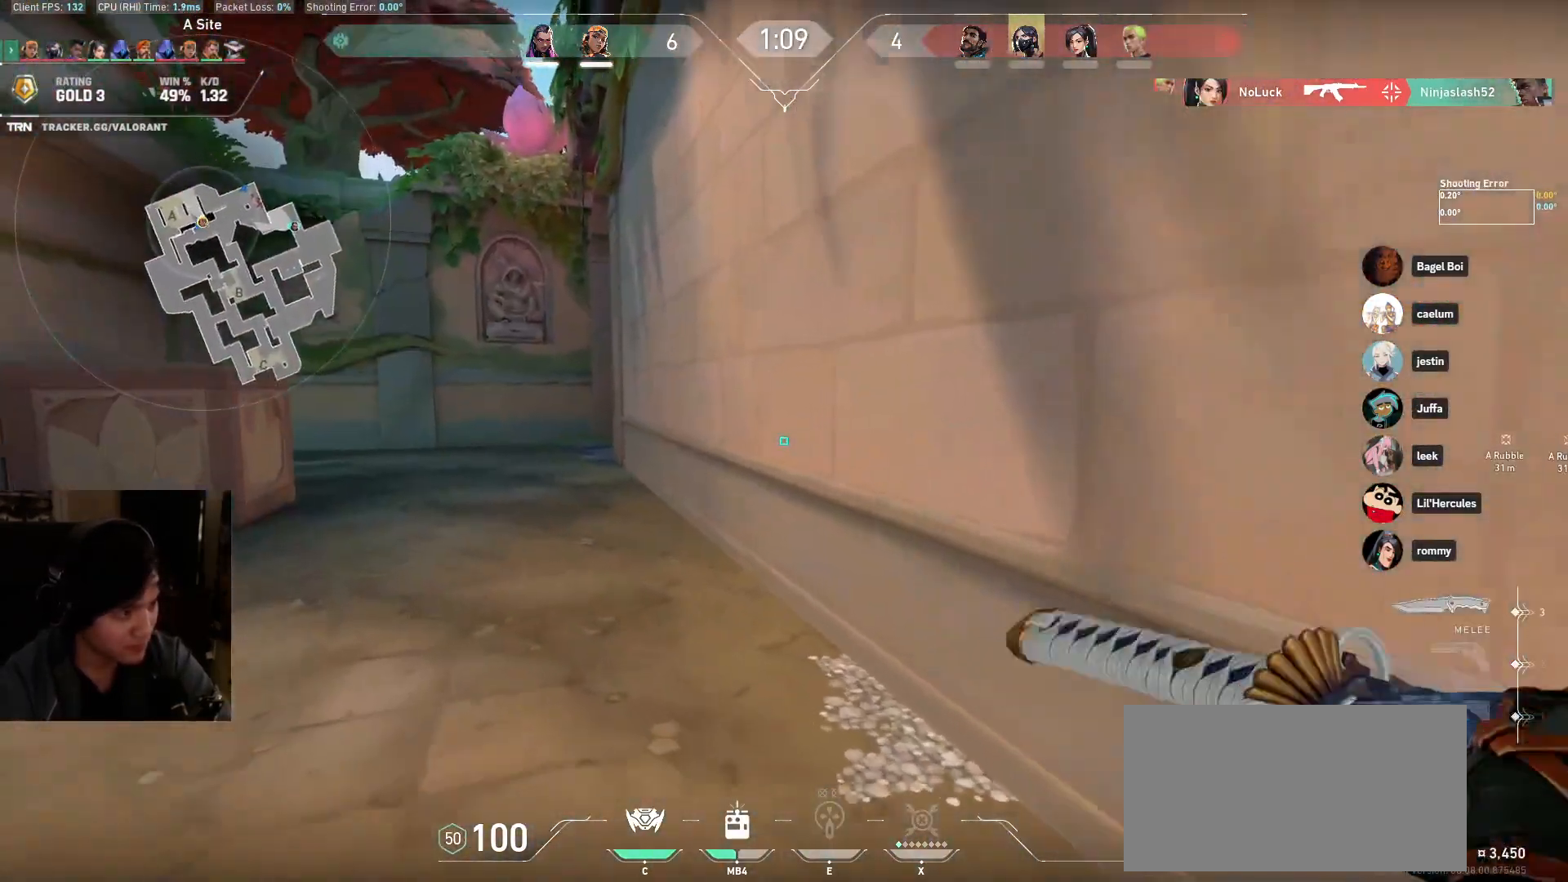
{"keys": ["a", "w"], "mouse": [], "events": []}
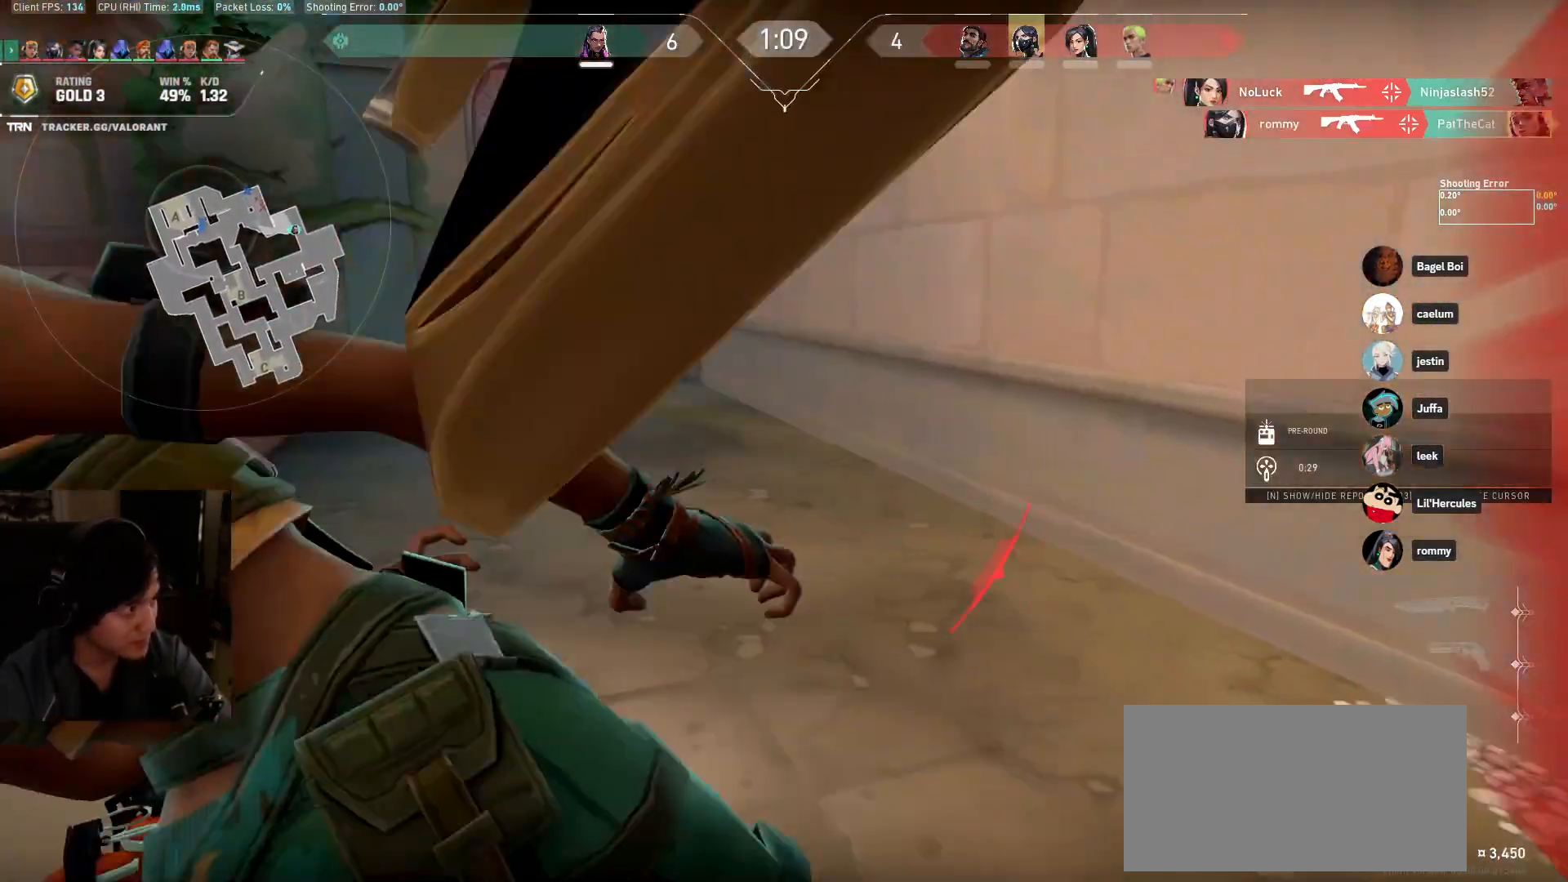
{"keys": [], "mouse": [], "events": [[317, "a", "up"], [333, "w", "up"]]}